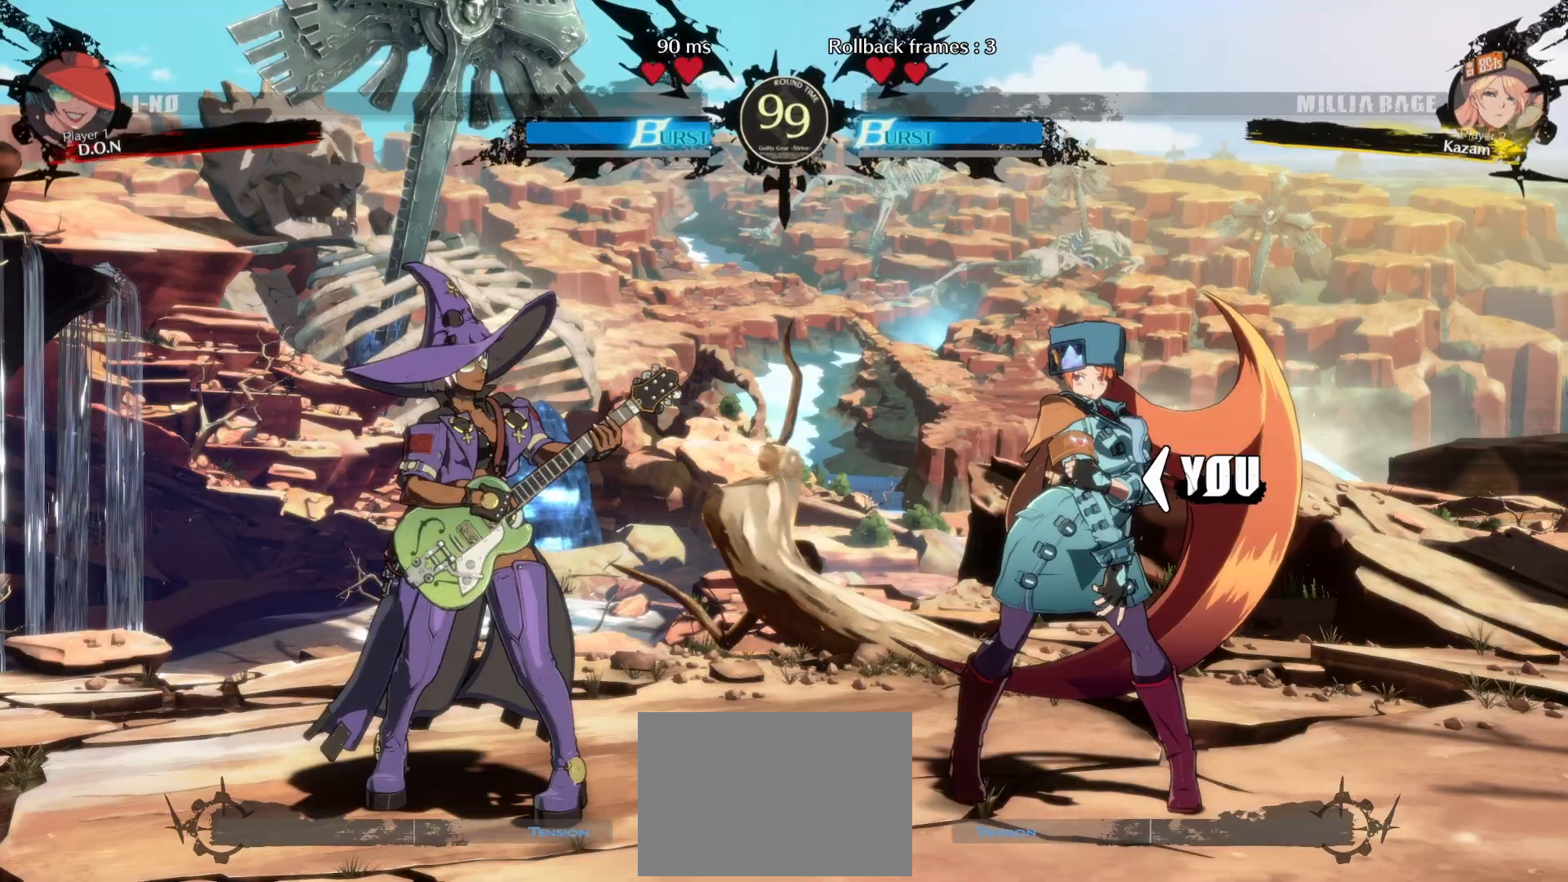
Gameplay with a controller (arcade stick); each line is a JSON object with the inputs held at the frame after it. "events" lists button and stick changes between this image and that frame as [ms after this image, input, new state], when the widget could be followed in between. Not read: L3 R3.
{"buttons": [], "events": [[433, "DPAD_RIGHT", "up"]]}
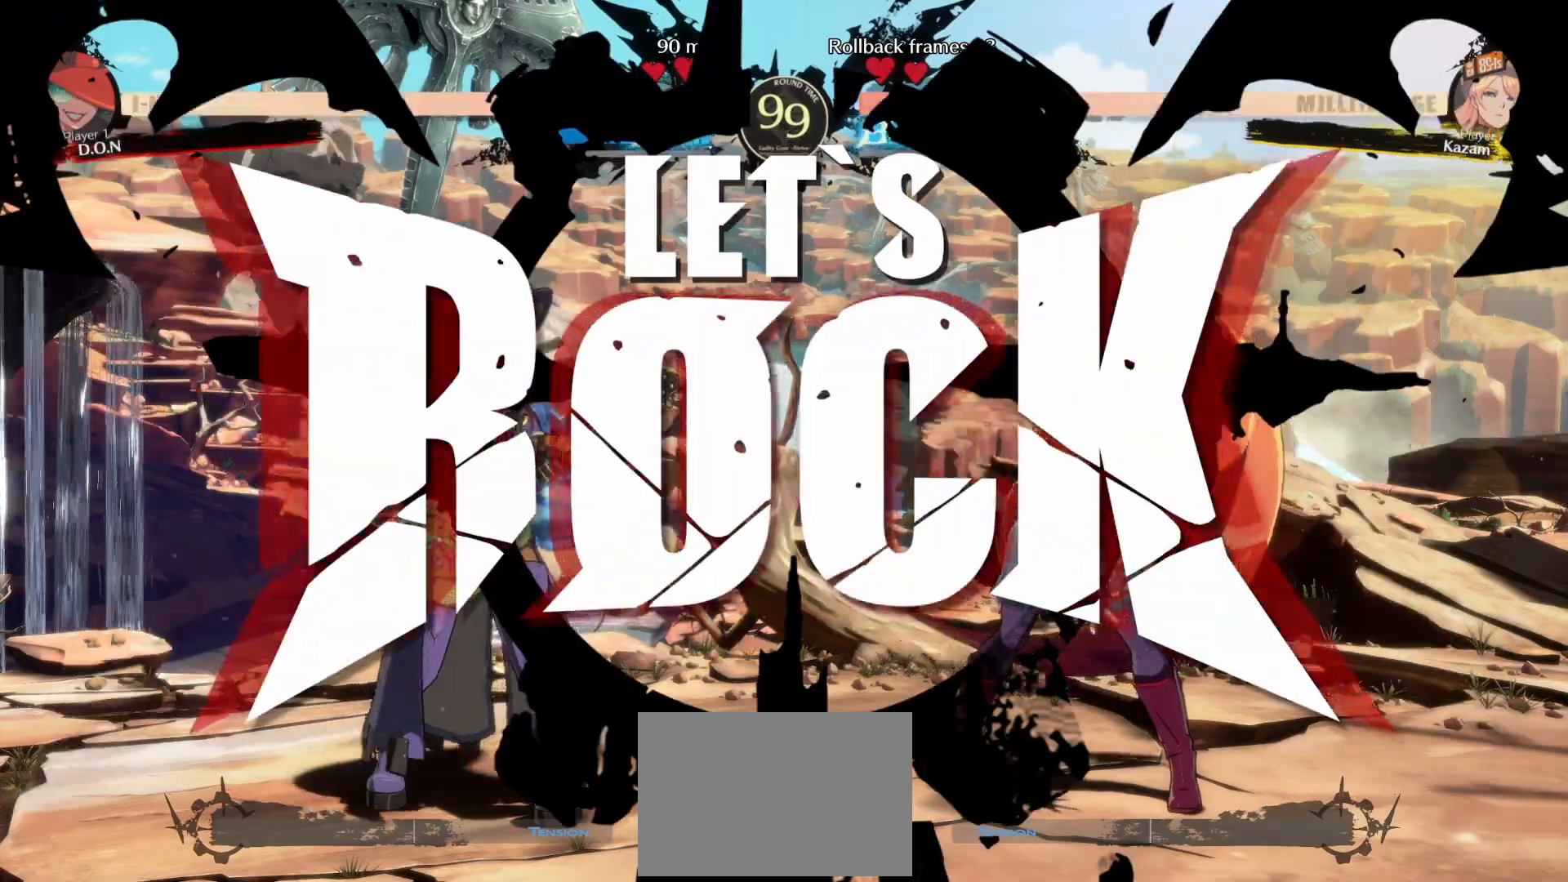
{"buttons": ["DPAD_RIGHT"], "events": [[133, "DPAD_RIGHT", "down"], [283, "L1", "down"], [450, "L1", "up"]]}
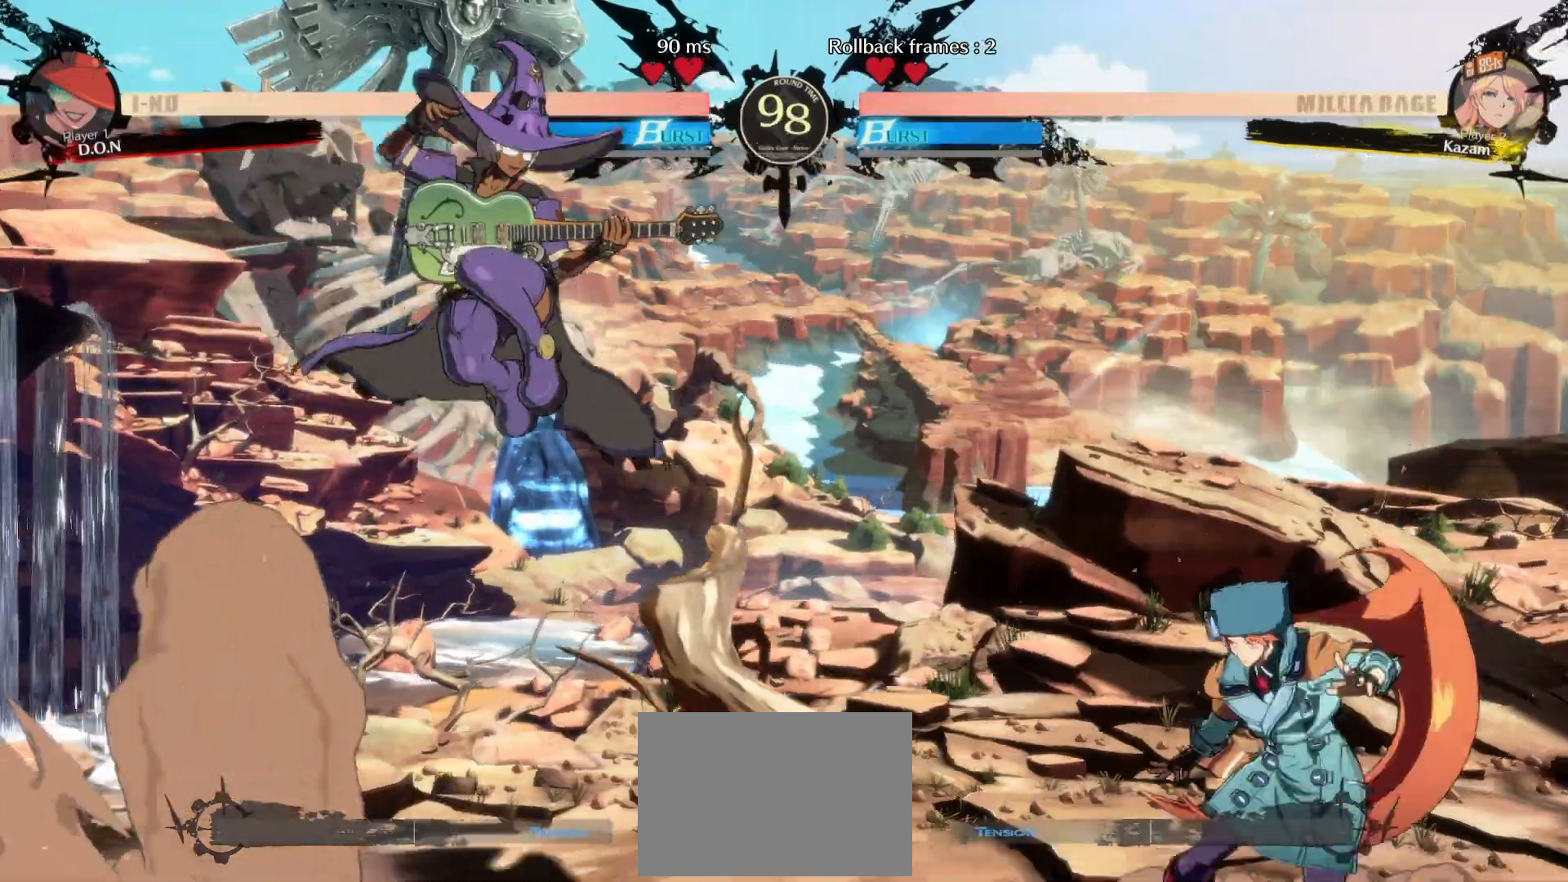
{"buttons": [], "events": [[50, "DPAD_RIGHT", "up"], [267, "SQUARE", "down"], [367, "SQUARE", "up"]]}
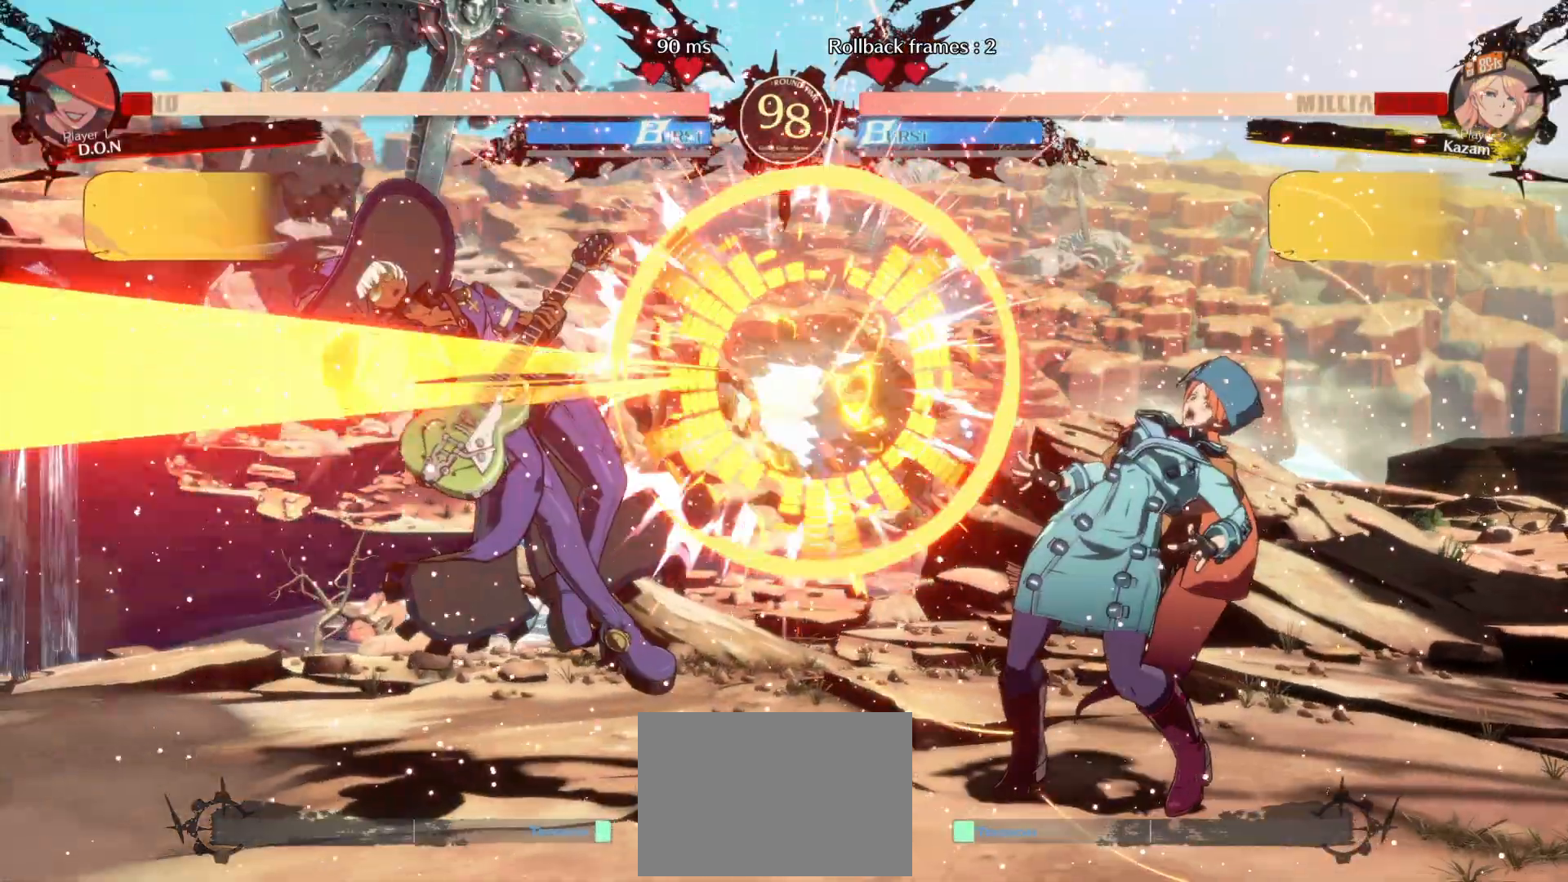
{"buttons": ["DPAD_LEFT"], "events": [[250, "DPAD_LEFT", "down"], [267, "L1", "down"], [350, "L1", "up"], [433, "L1", "down"], [500, "L1", "up"]]}
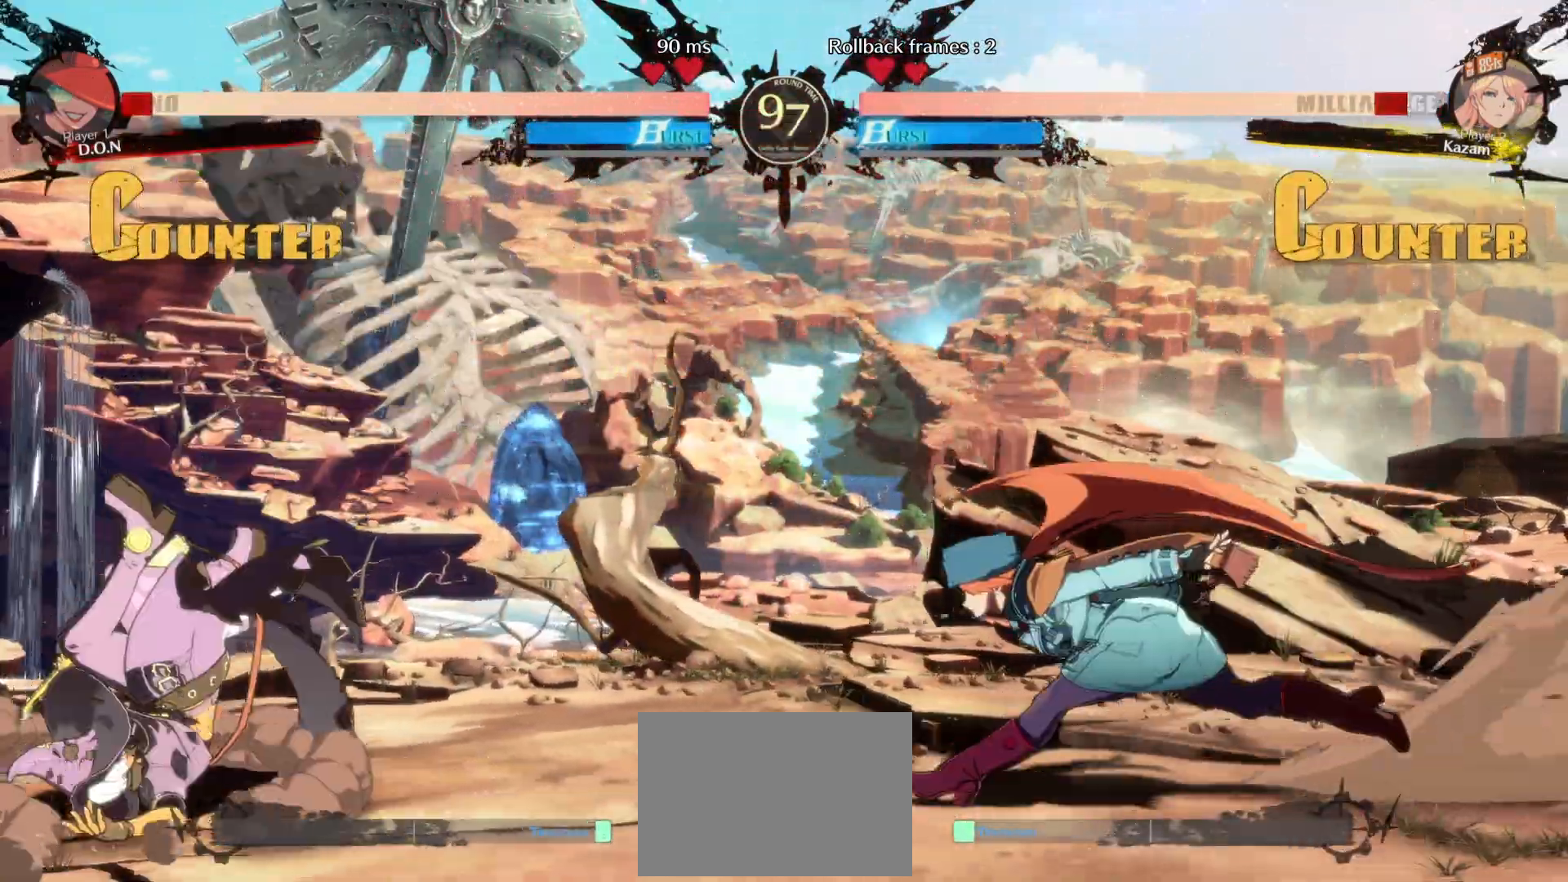
{"buttons": [], "events": [[50, "L1", "down"], [283, "DPAD_DOWN", "down"], [317, "DPAD_LEFT", "up"], [317, "TRIANGLE", "down"], [350, "L1", "up"], [400, "DPAD_DOWN", "up"], [417, "TRIANGLE", "up"]]}
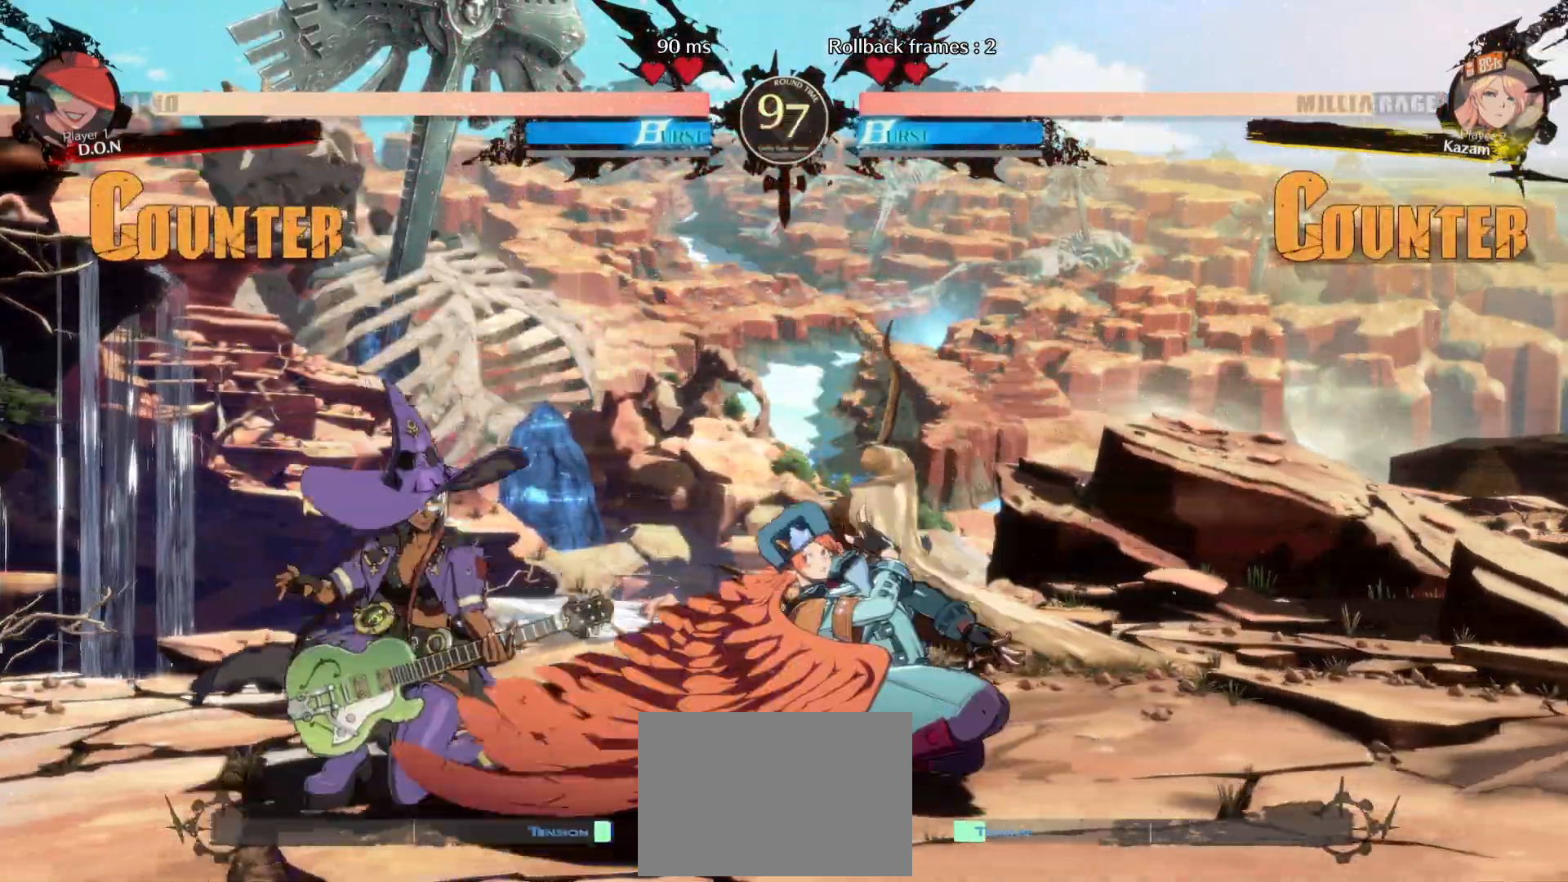
{"buttons": [], "events": [[133, "R1", "down"], [300, "R1", "up"]]}
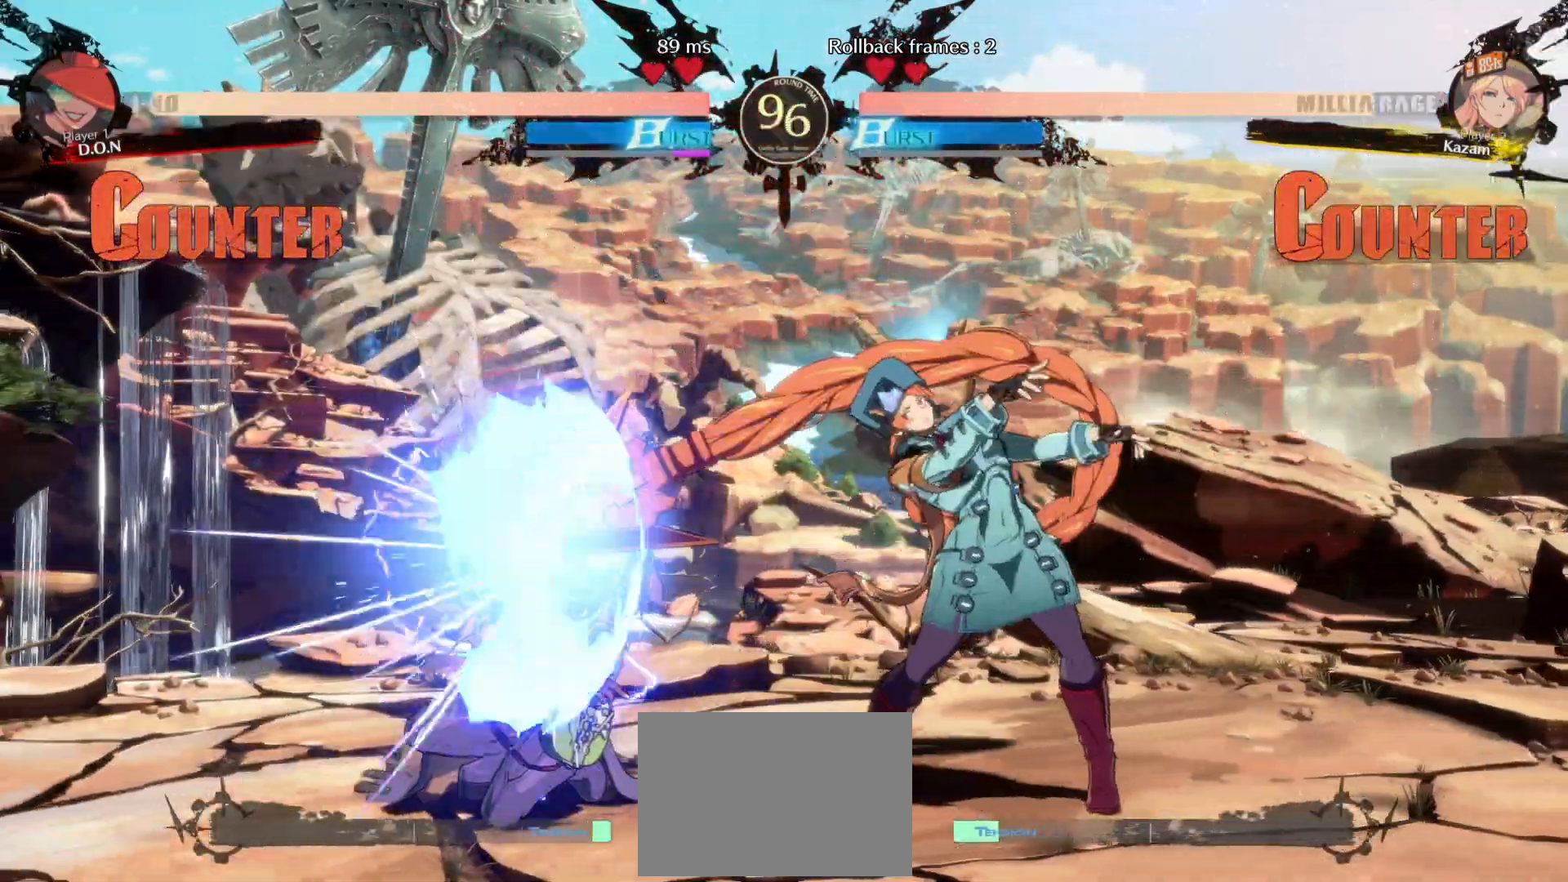
{"buttons": [], "events": []}
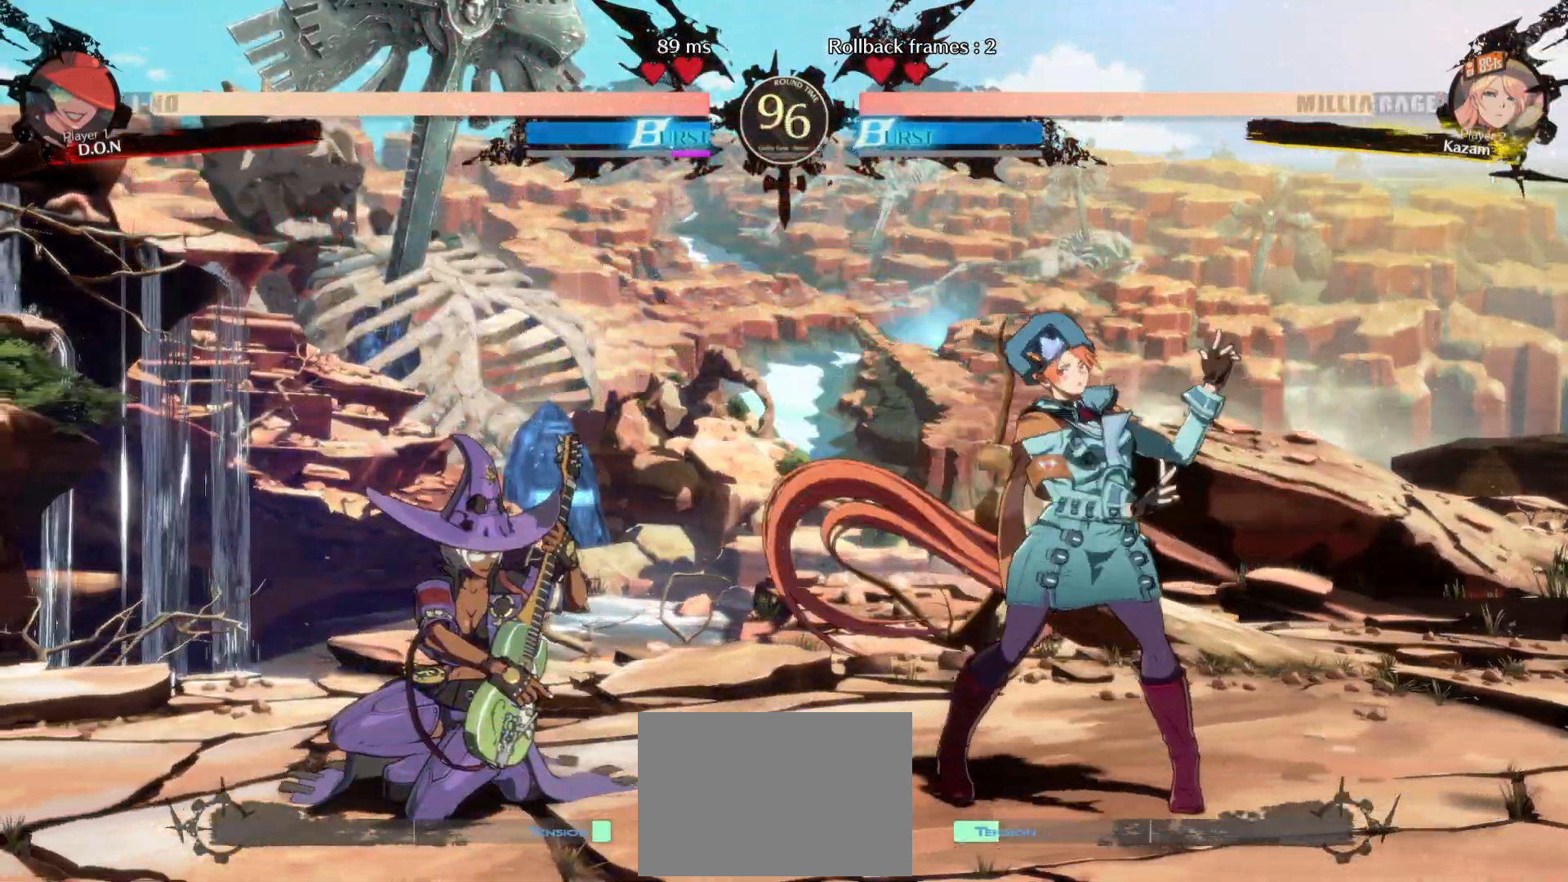
{"buttons": [], "events": [[33, "DPAD_RIGHT", "down"], [133, "DPAD_UP", "down"], [383, "DPAD_UP", "up"], [433, "DPAD_RIGHT", "up"]]}
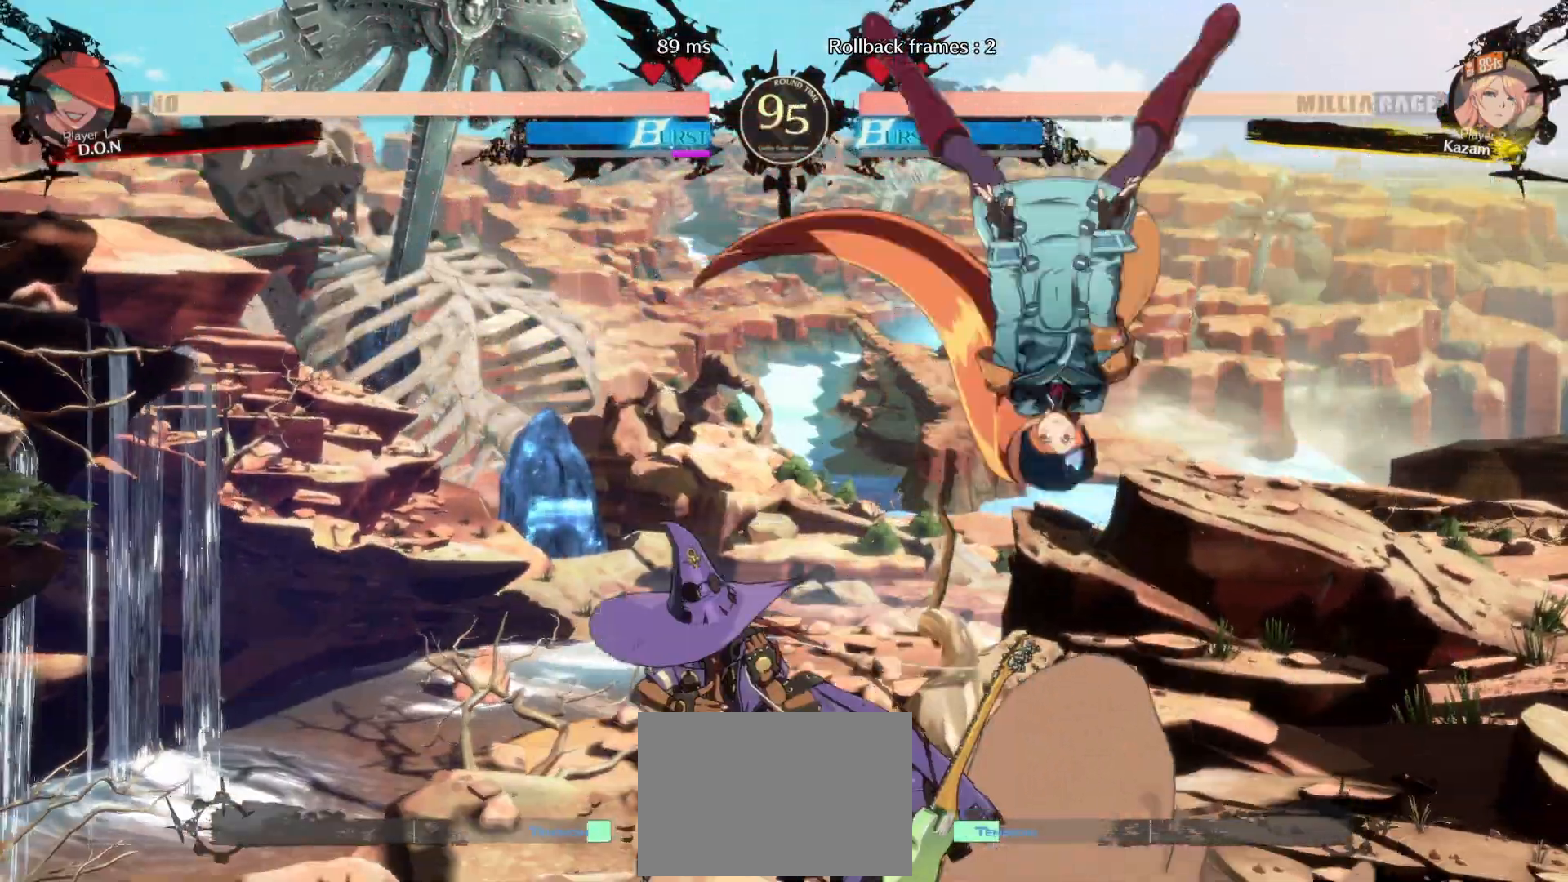
{"buttons": ["L1", "DPAD_RIGHT"], "events": [[17, "DPAD_LEFT", "down"], [67, "L1", "down"], [233, "L1", "up"], [267, "DPAD_LEFT", "up"], [417, "DPAD_RIGHT", "down"], [450, "L1", "down"]]}
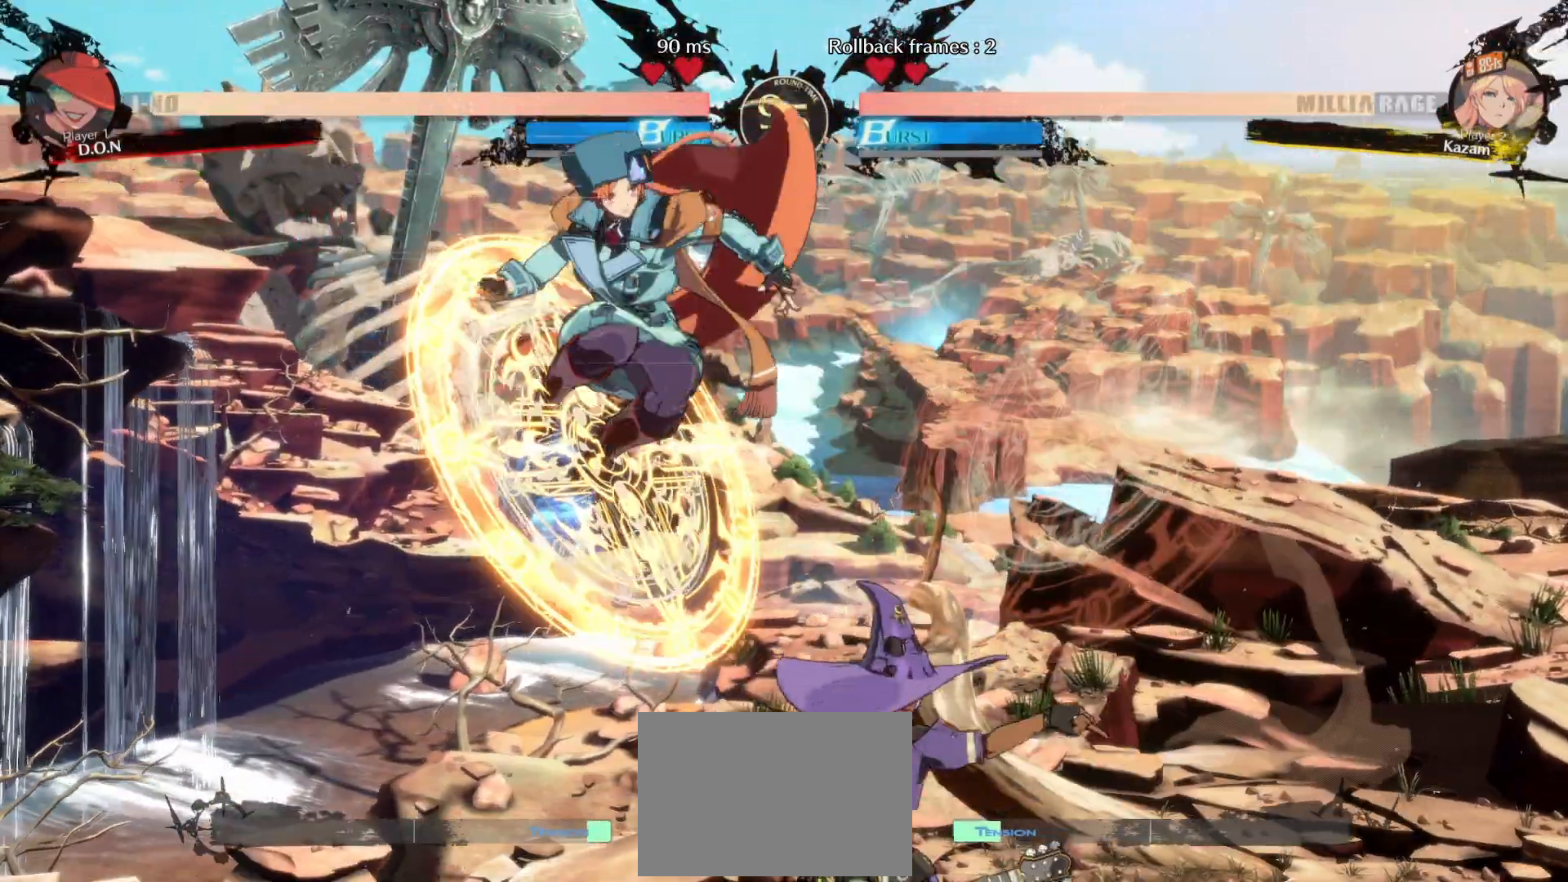
{"buttons": ["DPAD_DOWN", "DPAD_RIGHT"], "events": [[100, "L1", "up"], [317, "R1", "down"], [433, "DPAD_DOWN", "down"], [450, "R1", "up"]]}
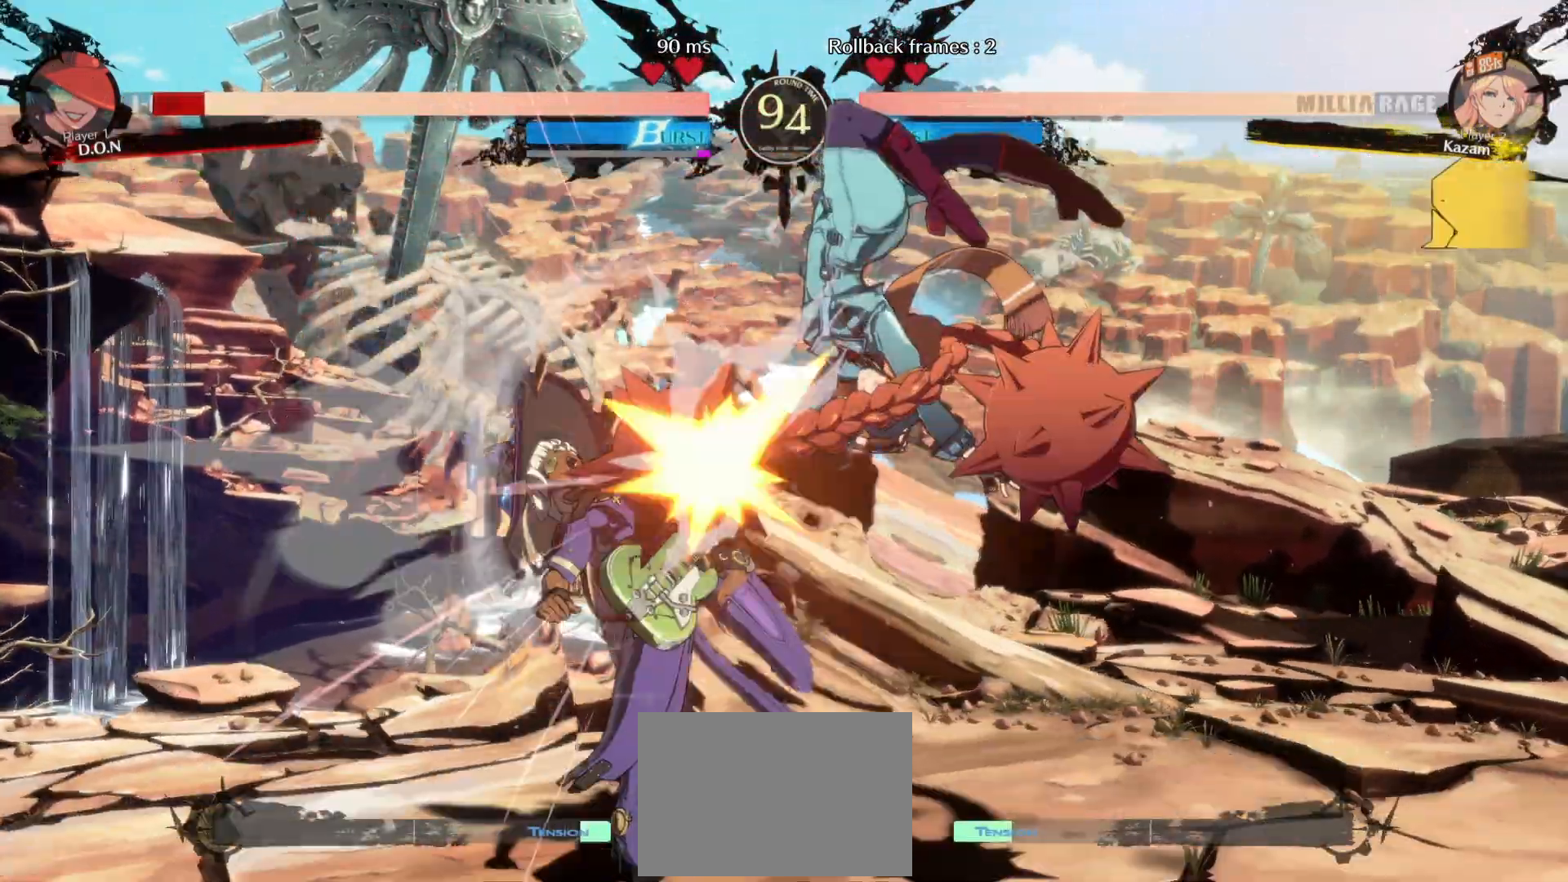
{"buttons": ["CROSS", "CIRCLE", "DPAD_DOWN", "DPAD_RIGHT"], "events": [[300, "CROSS", "down"], [433, "CIRCLE", "down"]]}
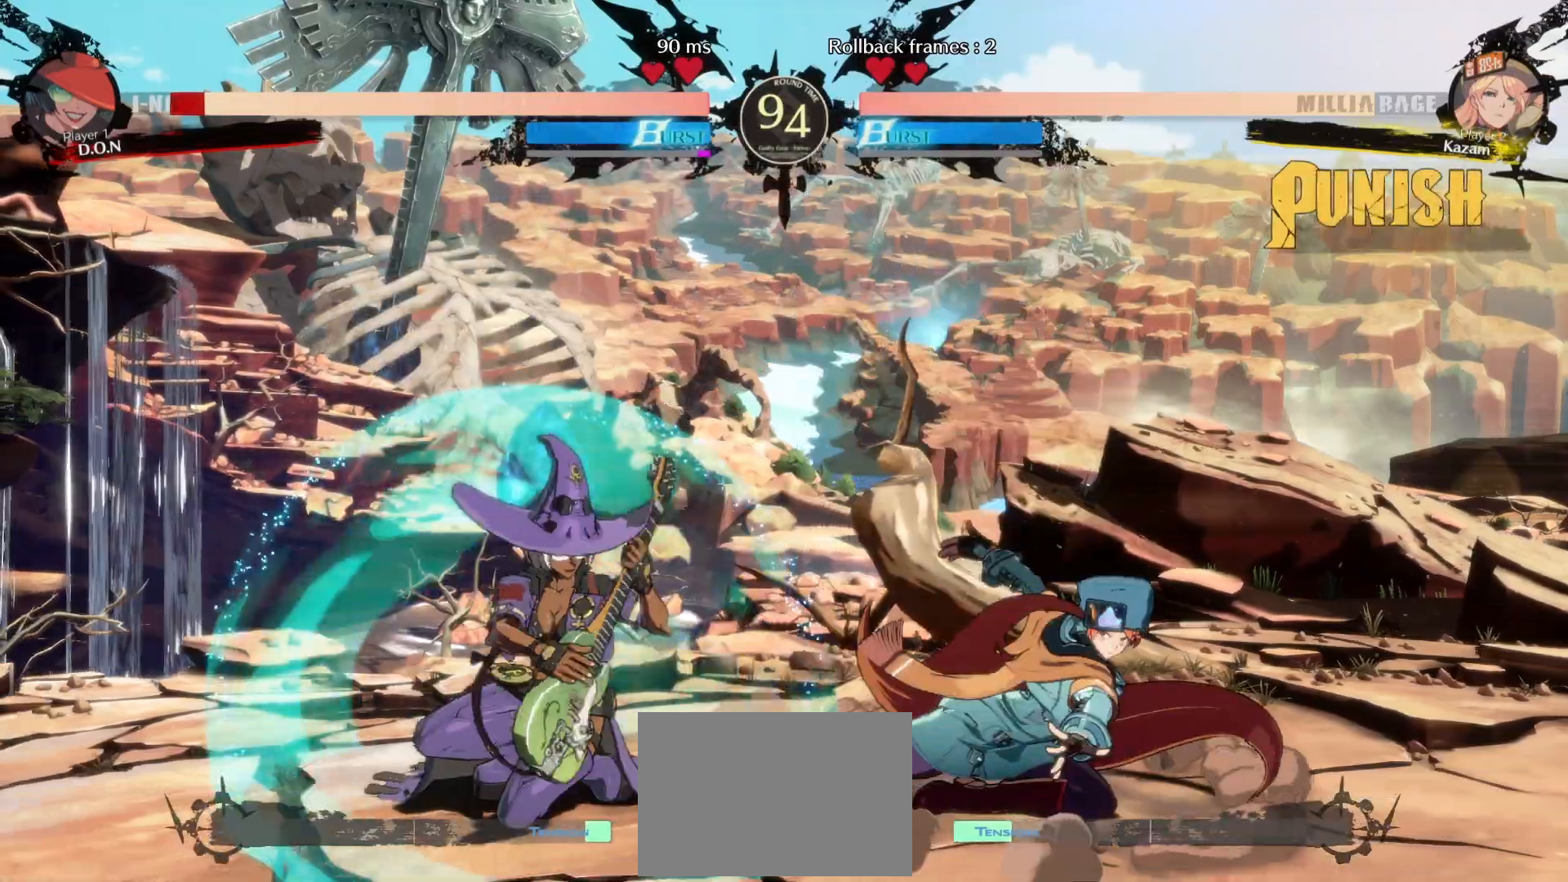
{"buttons": ["DPAD_UP", "DPAD_LEFT"], "events": [[50, "CROSS", "up"], [117, "CIRCLE", "up"], [233, "DPAD_DOWN", "up"], [250, "DPAD_RIGHT", "up"], [383, "DPAD_LEFT", "down"], [383, "L1", "down"], [450, "DPAD_UP", "down"], [500, "L1", "up"]]}
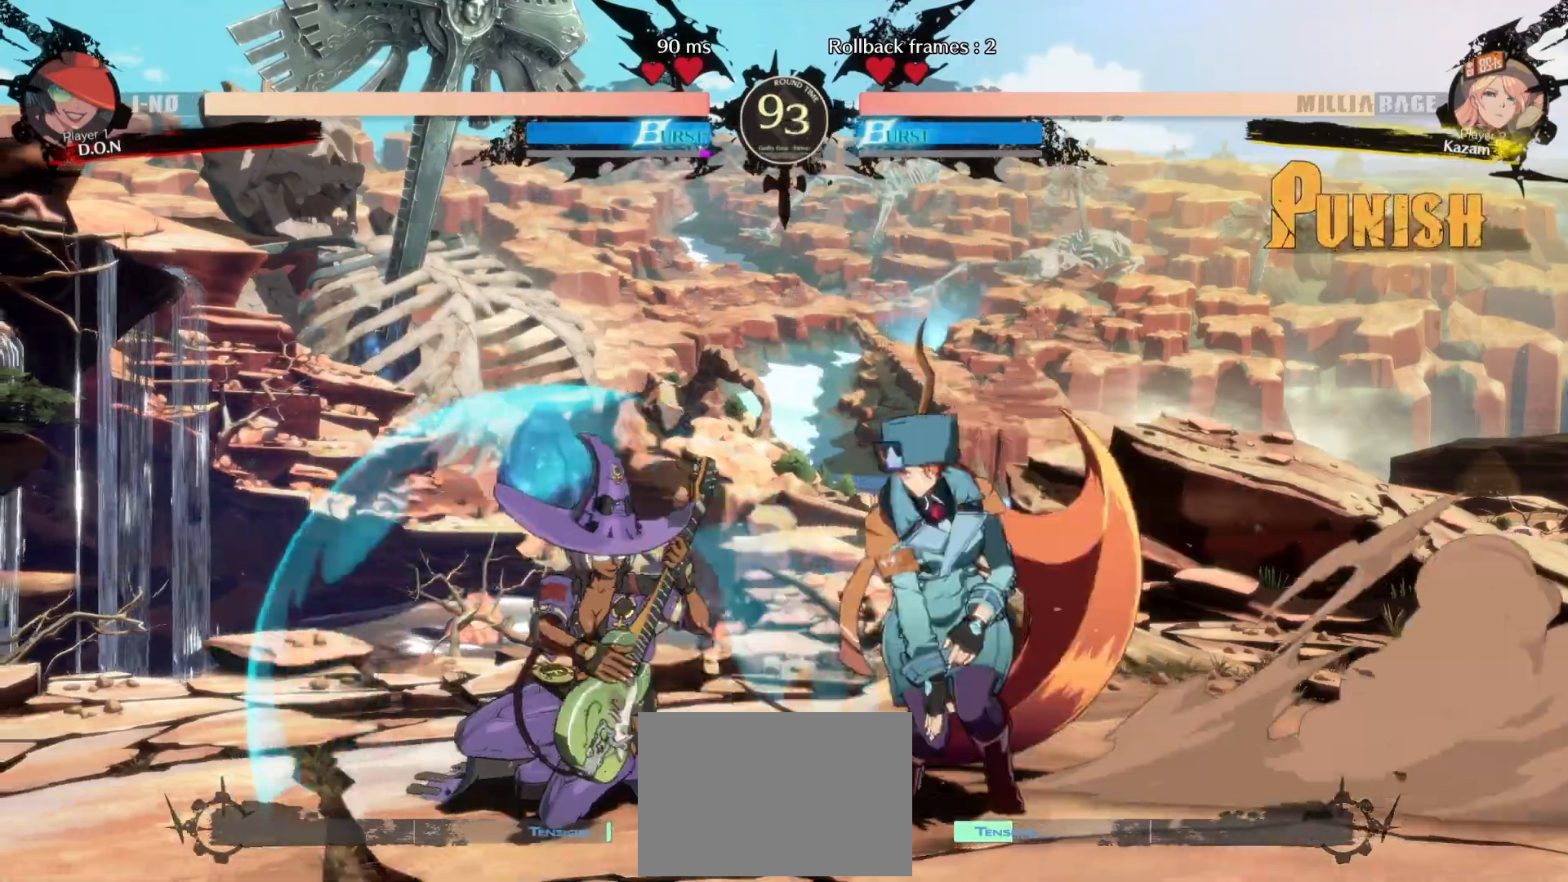
{"buttons": ["R1", "DPAD_RIGHT"], "events": [[133, "DPAD_LEFT", "up"], [133, "DPAD_UP", "up"], [417, "DPAD_RIGHT", "down"], [417, "R1", "down"]]}
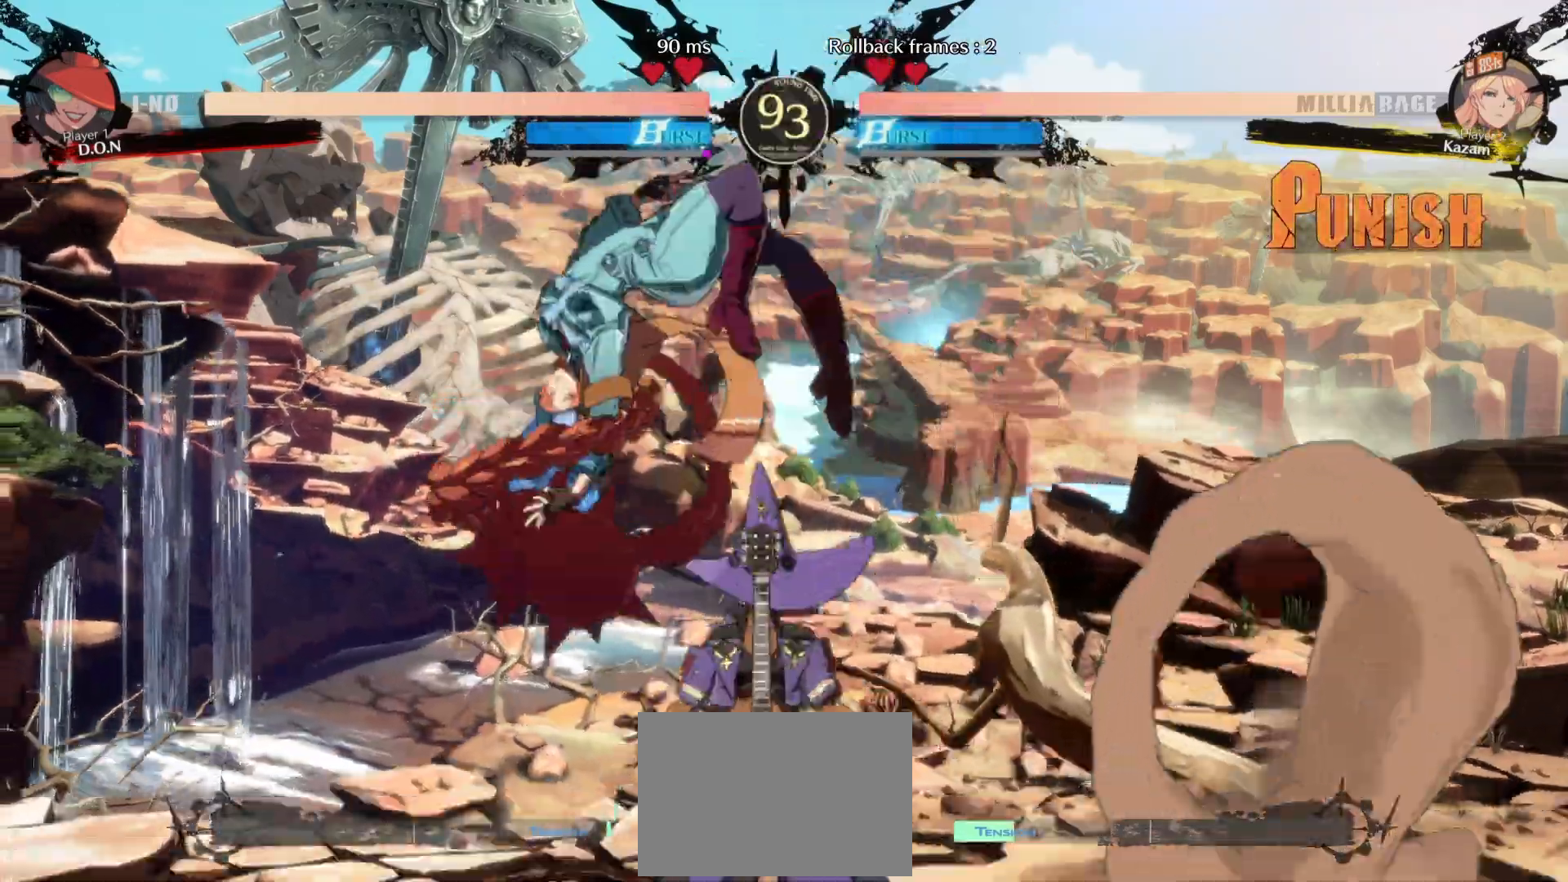
{"buttons": ["L1", "DPAD_RIGHT"], "events": [[33, "R1", "up"], [283, "L1", "down"], [383, "L1", "up"], [483, "L1", "down"]]}
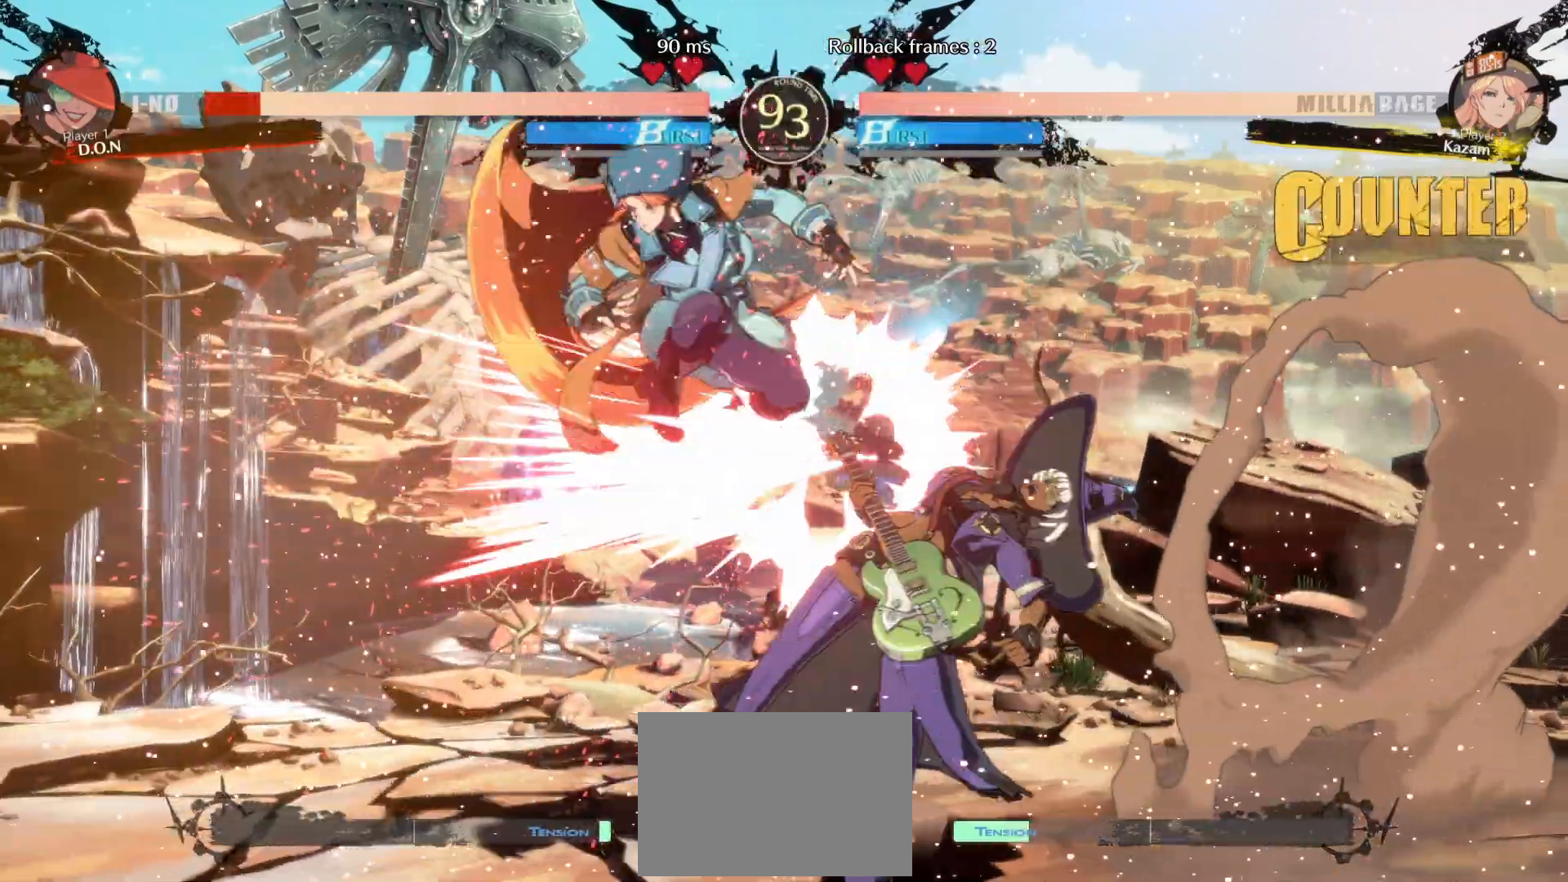
{"buttons": ["DPAD_DOWN", "DPAD_RIGHT"], "events": [[100, "L1", "up"], [183, "DPAD_RIGHT", "up"], [200, "DPAD_LEFT", "down"], [200, "R1", "down"], [333, "R1", "up"], [350, "DPAD_DOWN", "down"], [383, "DPAD_LEFT", "up"], [400, "DPAD_RIGHT", "down"]]}
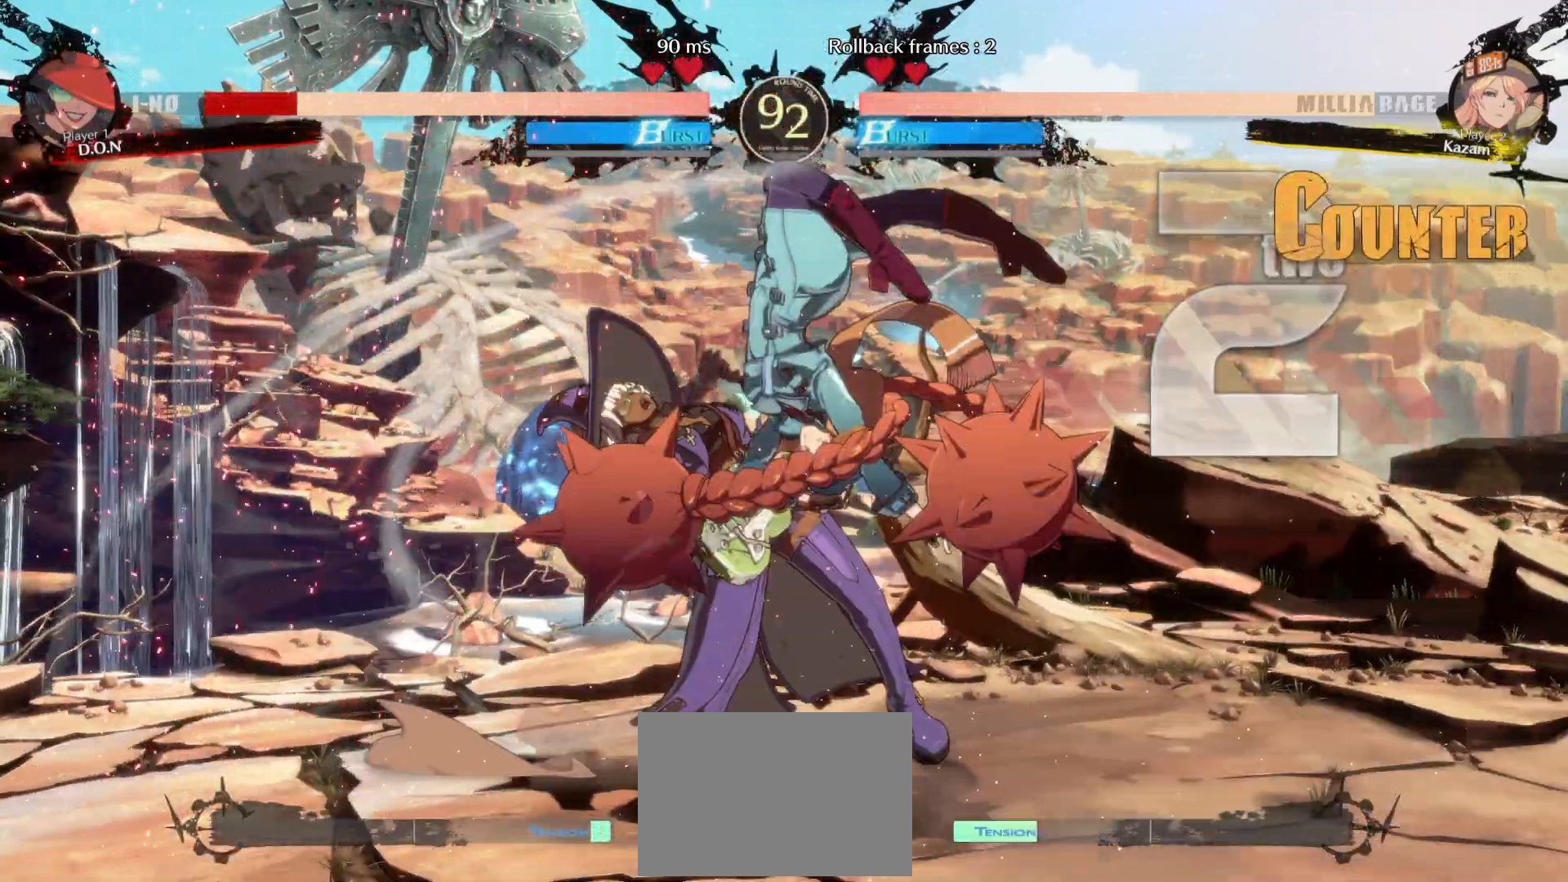
{"buttons": [], "events": [[150, "CROSS", "down"], [300, "CIRCLE", "down"], [417, "CROSS", "up"], [483, "CIRCLE", "up"], [483, "DPAD_RIGHT", "up"], [500, "DPAD_DOWN", "up"]]}
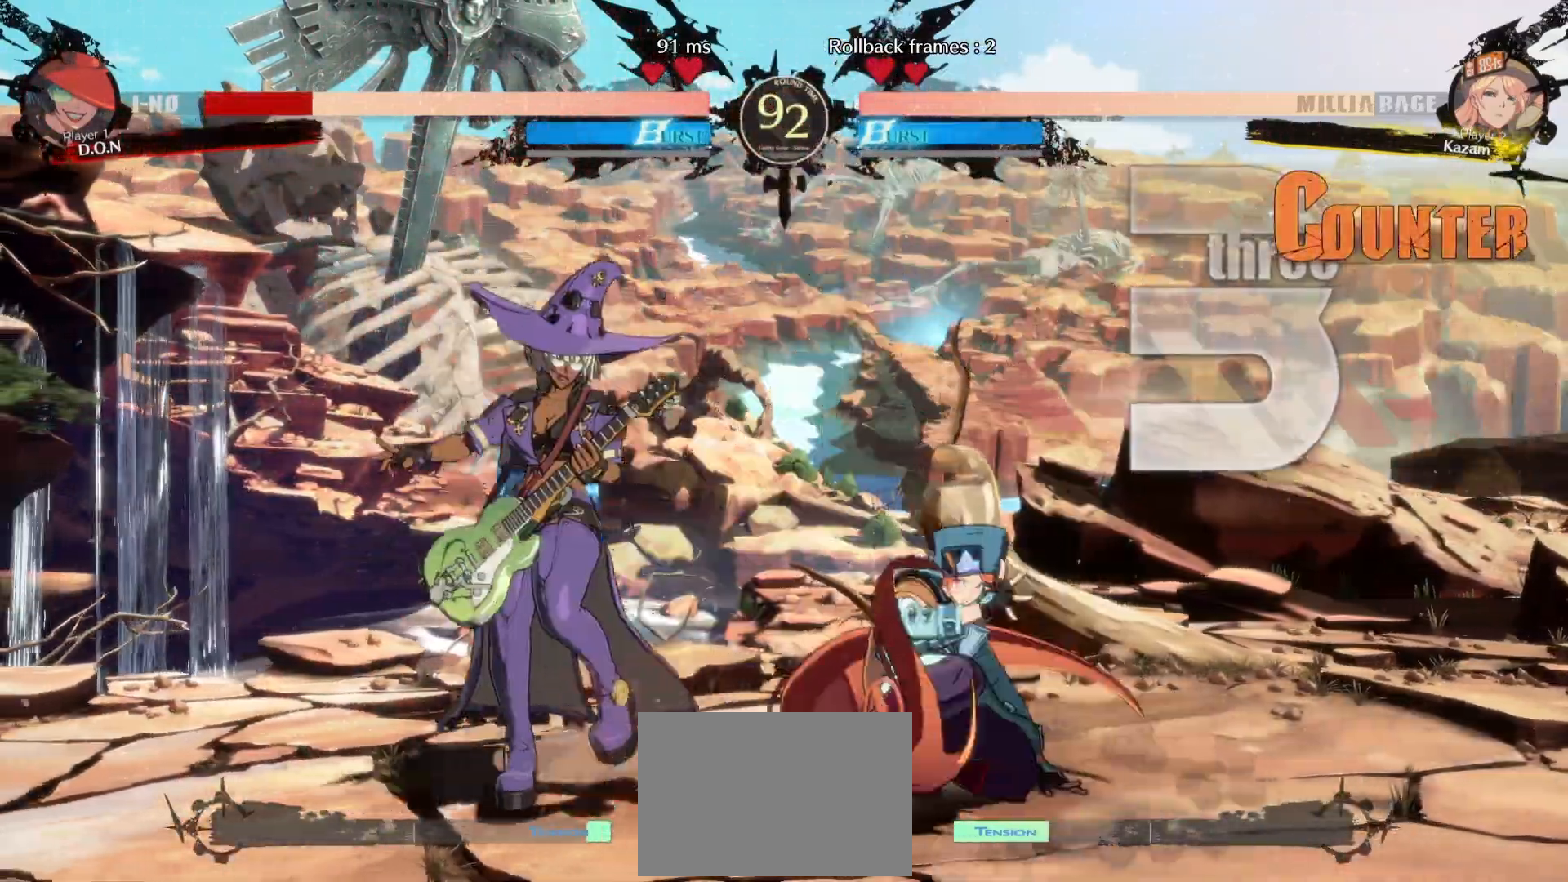
{"buttons": ["R1"], "events": [[100, "DPAD_DOWN", "down"], [183, "DPAD_RIGHT", "down"], [217, "DPAD_DOWN", "up"], [267, "CROSS", "down"], [283, "DPAD_RIGHT", "up"], [317, "CROSS", "up"], [350, "DPAD_DOWN", "down"], [383, "DPAD_LEFT", "down"], [433, "DPAD_DOWN", "up"], [450, "R1", "down"], [467, "DPAD_LEFT", "up"]]}
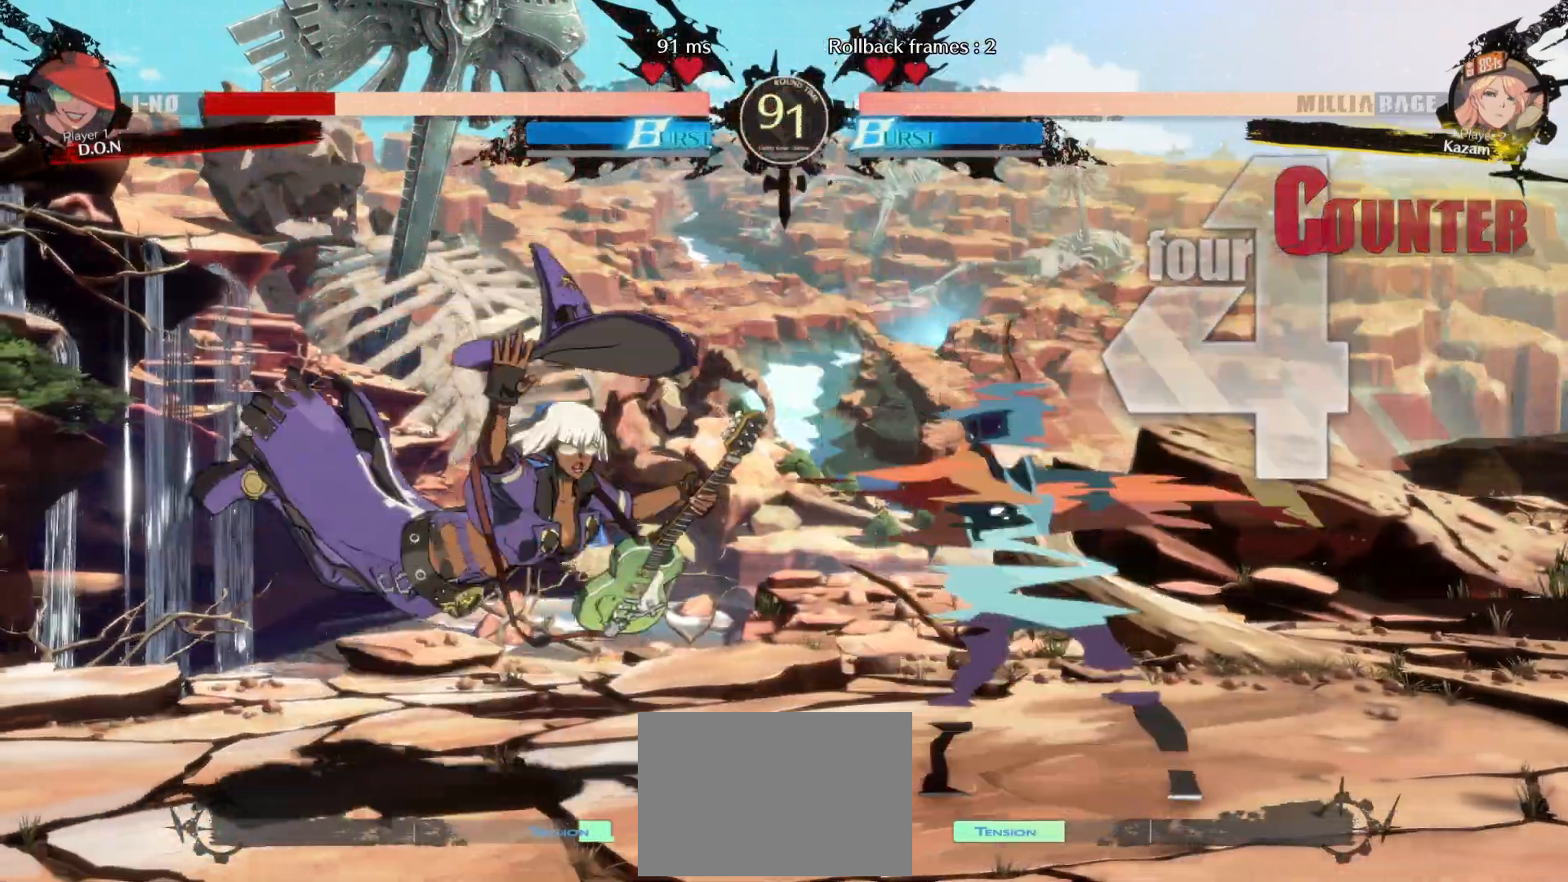
{"buttons": [], "events": [[17, "R1", "up"], [50, "R1", "down"], [133, "R1", "up"]]}
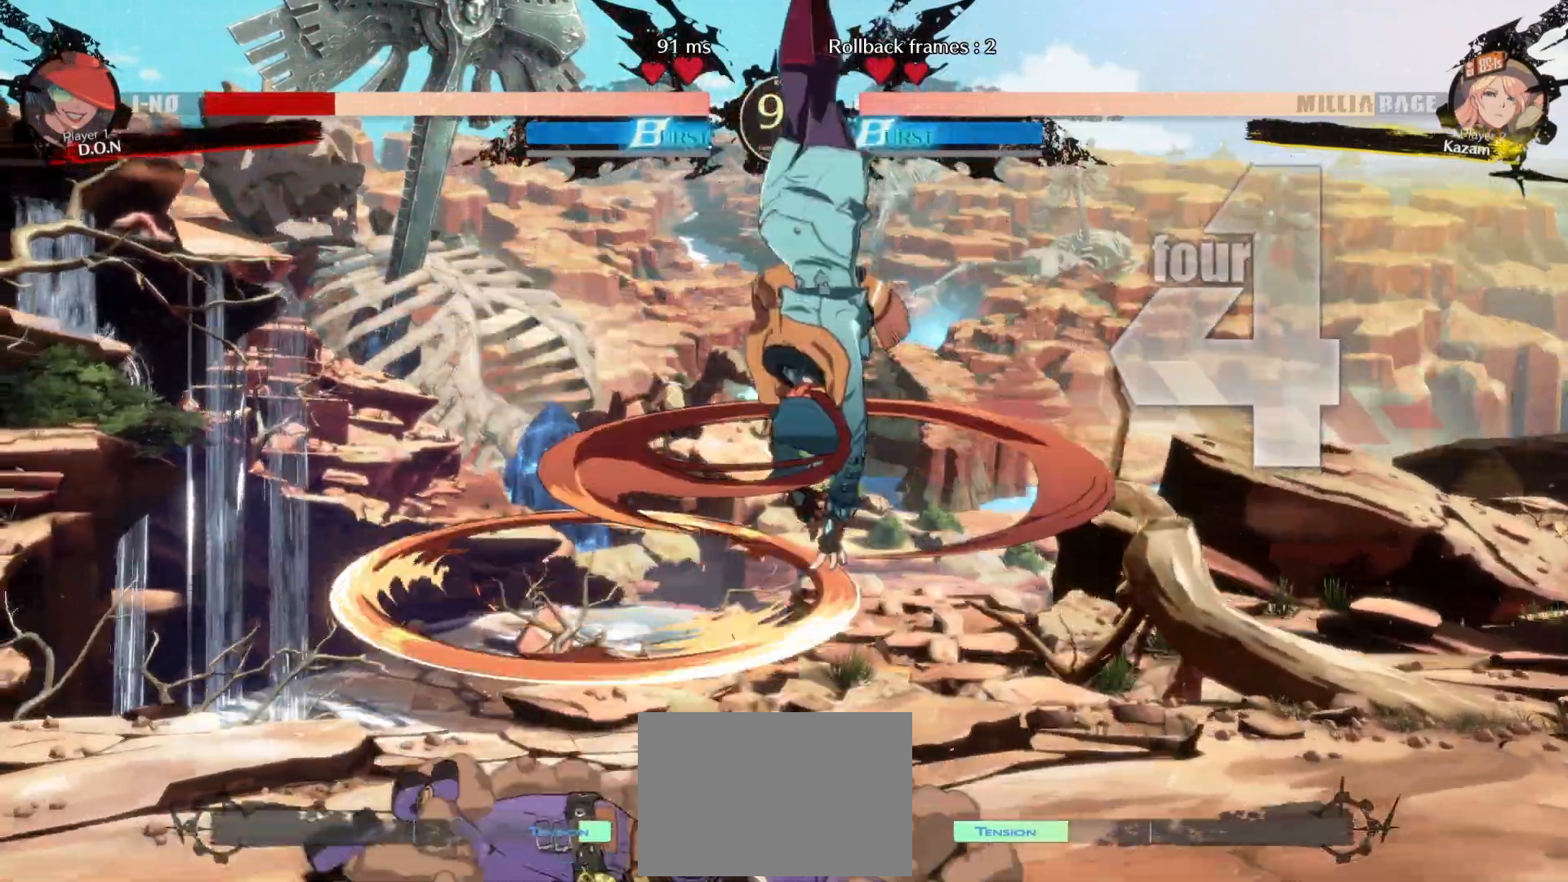
{"buttons": ["R1", "DPAD_LEFT"], "events": [[300, "DPAD_LEFT", "down"], [433, "R1", "down"]]}
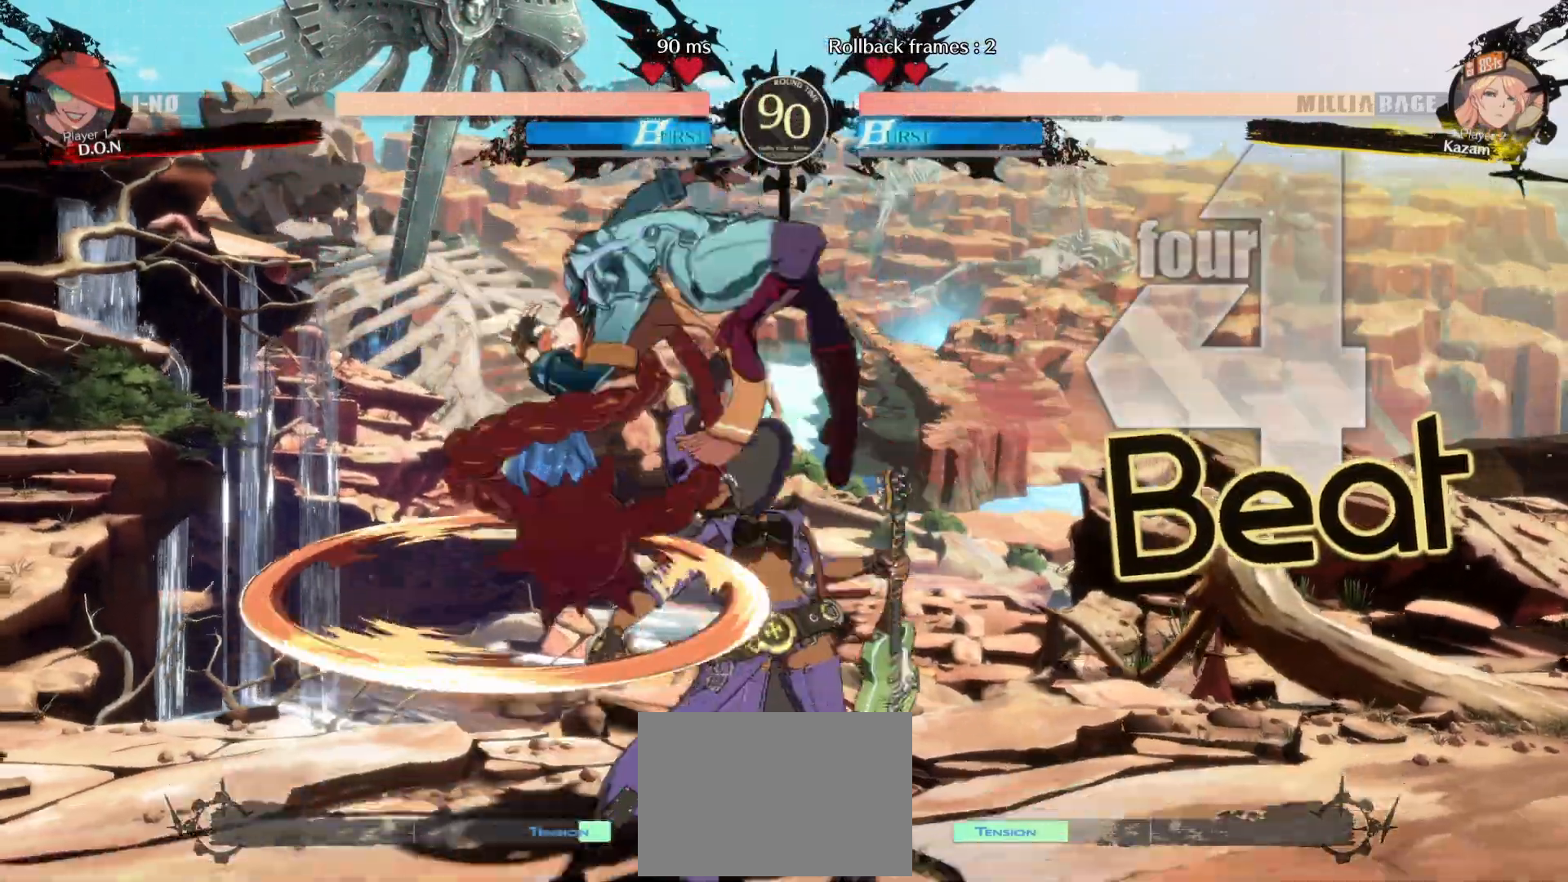
{"buttons": ["DPAD_LEFT"]}
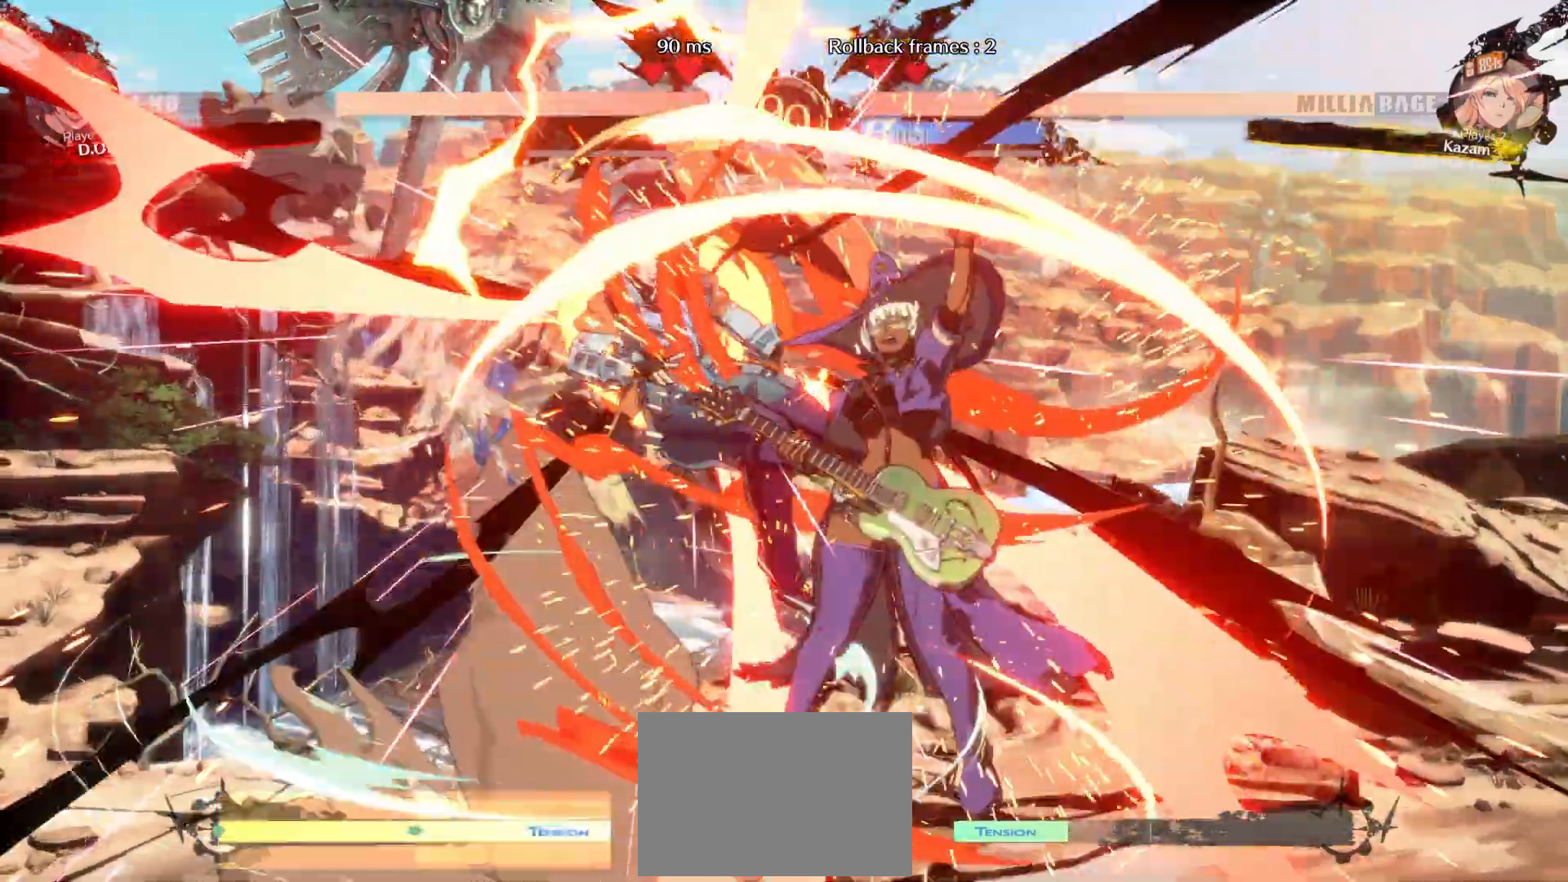
{"buttons": ["DPAD_LEFT"], "events": [[183, "SQUARE", "down"], [250, "SQUARE", "up"]]}
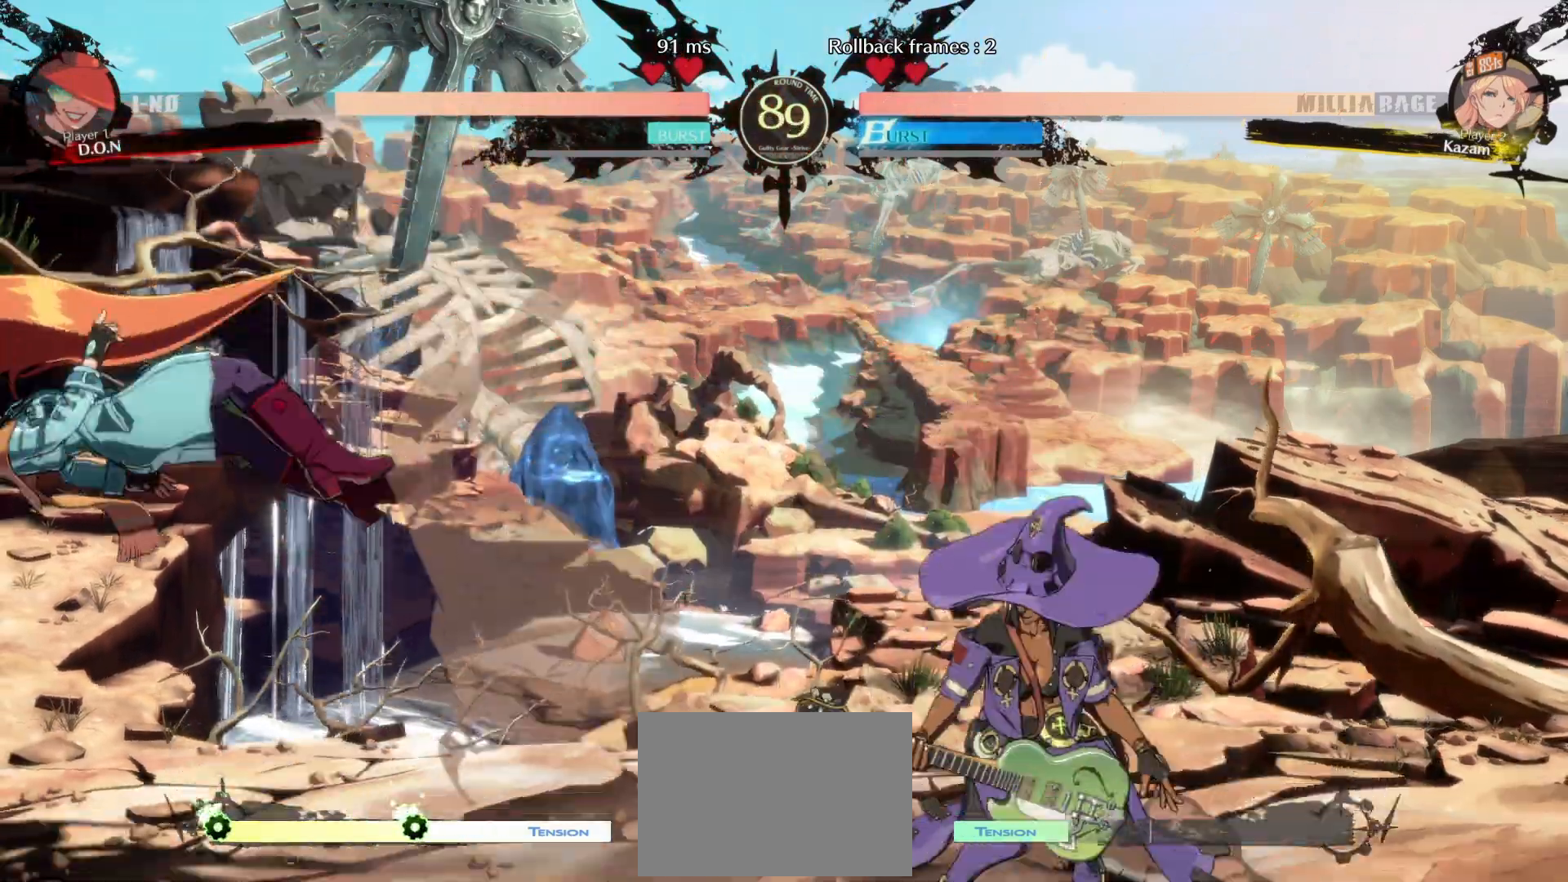
{"buttons": ["DPAD_LEFT"], "events": [[33, "DPAD_DOWN", "down"], [433, "DPAD_DOWN", "up"]]}
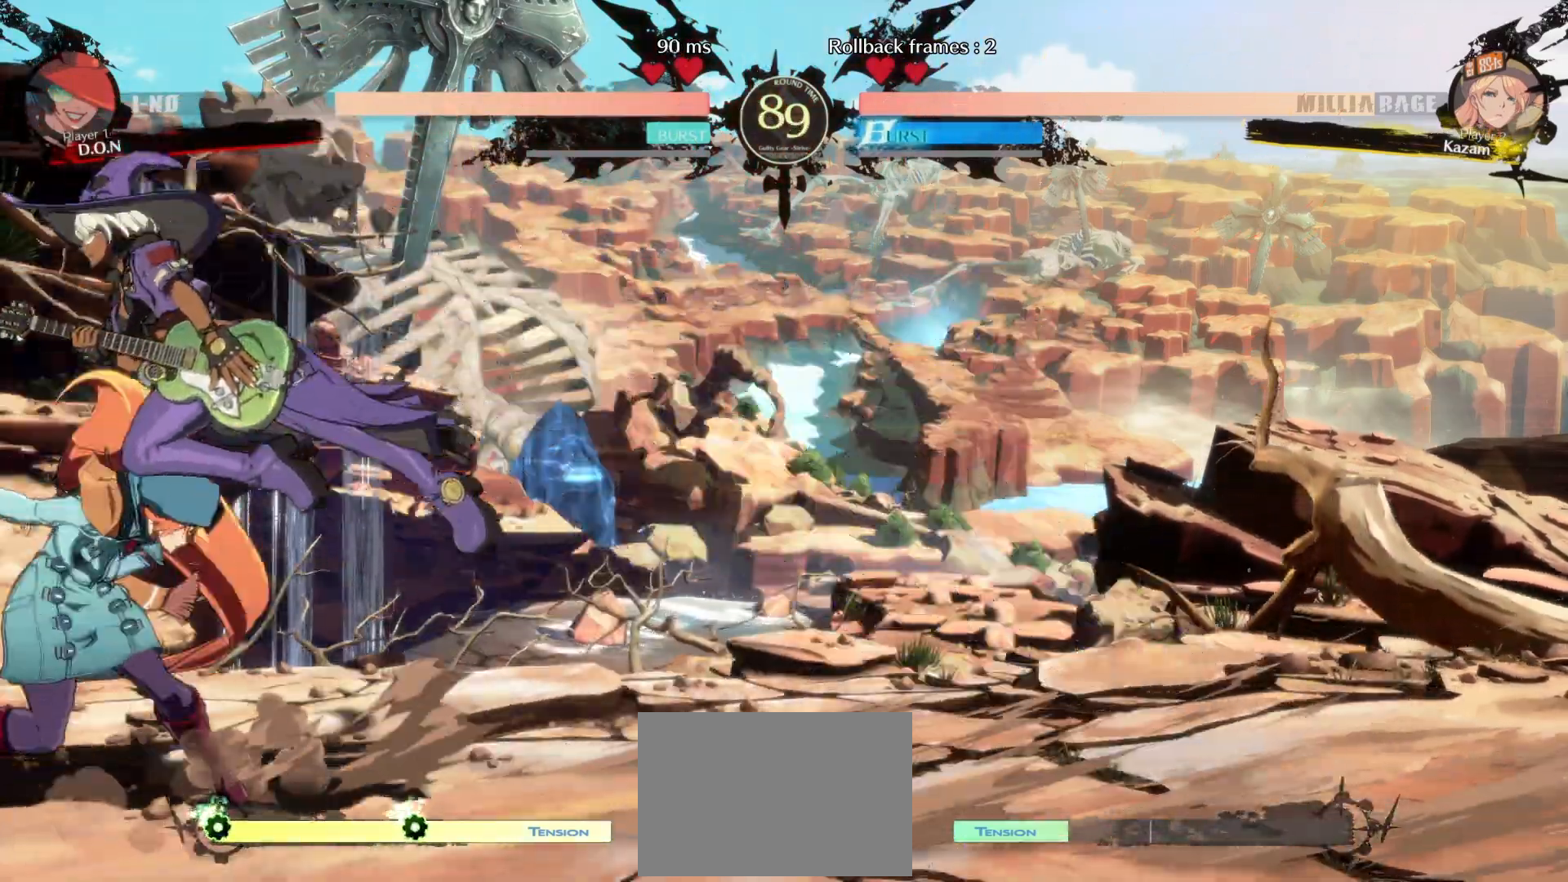
{"buttons": ["DPAD_DOWN", "DPAD_LEFT"], "events": [[433, "DPAD_DOWN", "down"]]}
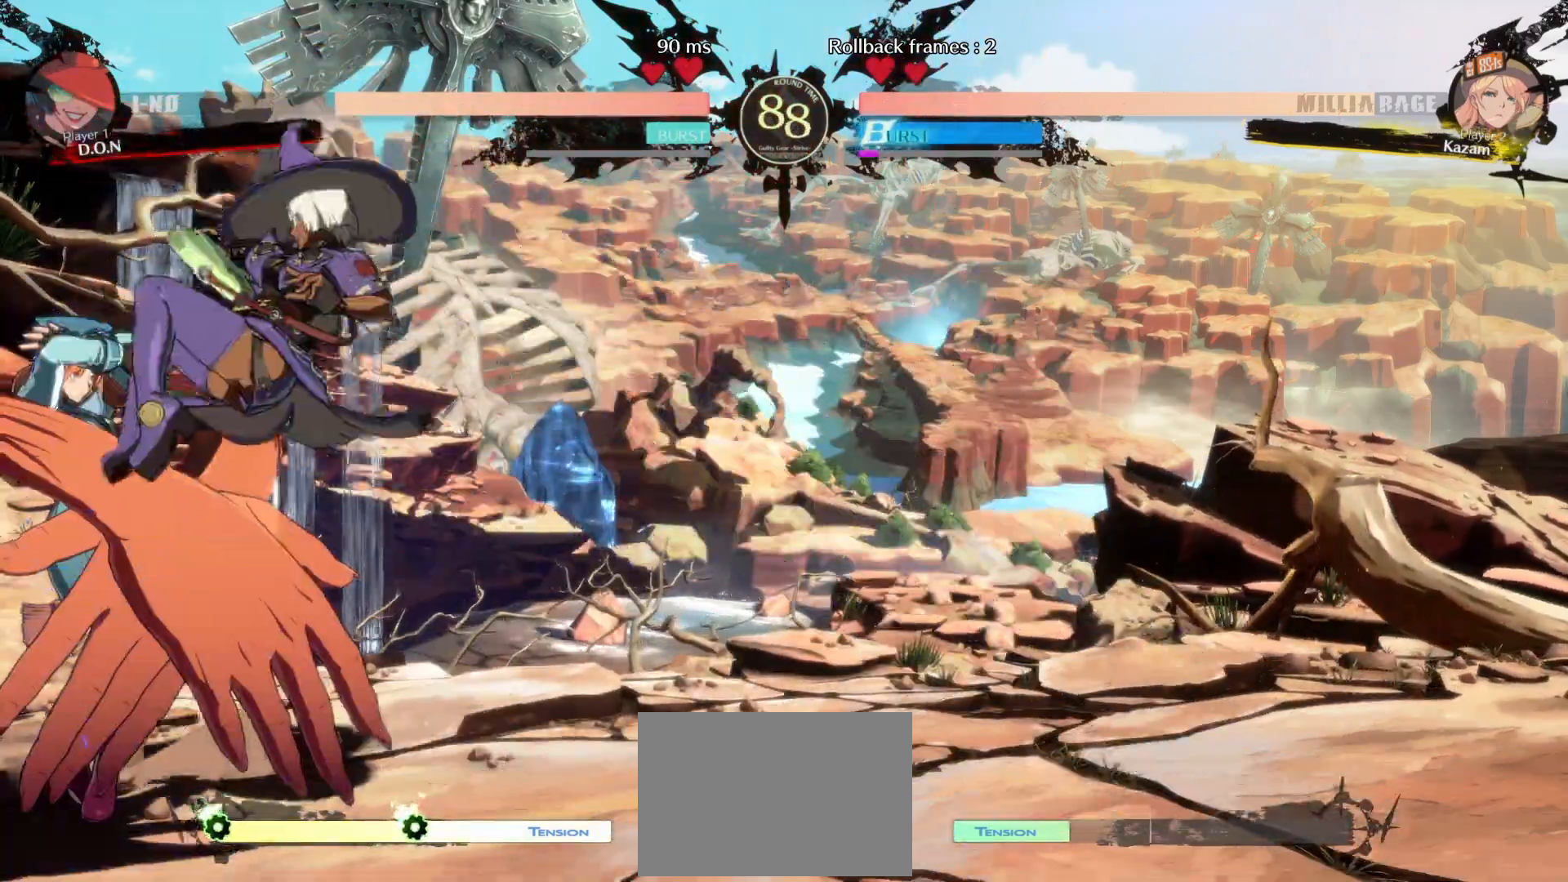
{"buttons": ["DPAD_LEFT"], "events": [[133, "DPAD_DOWN", "up"]]}
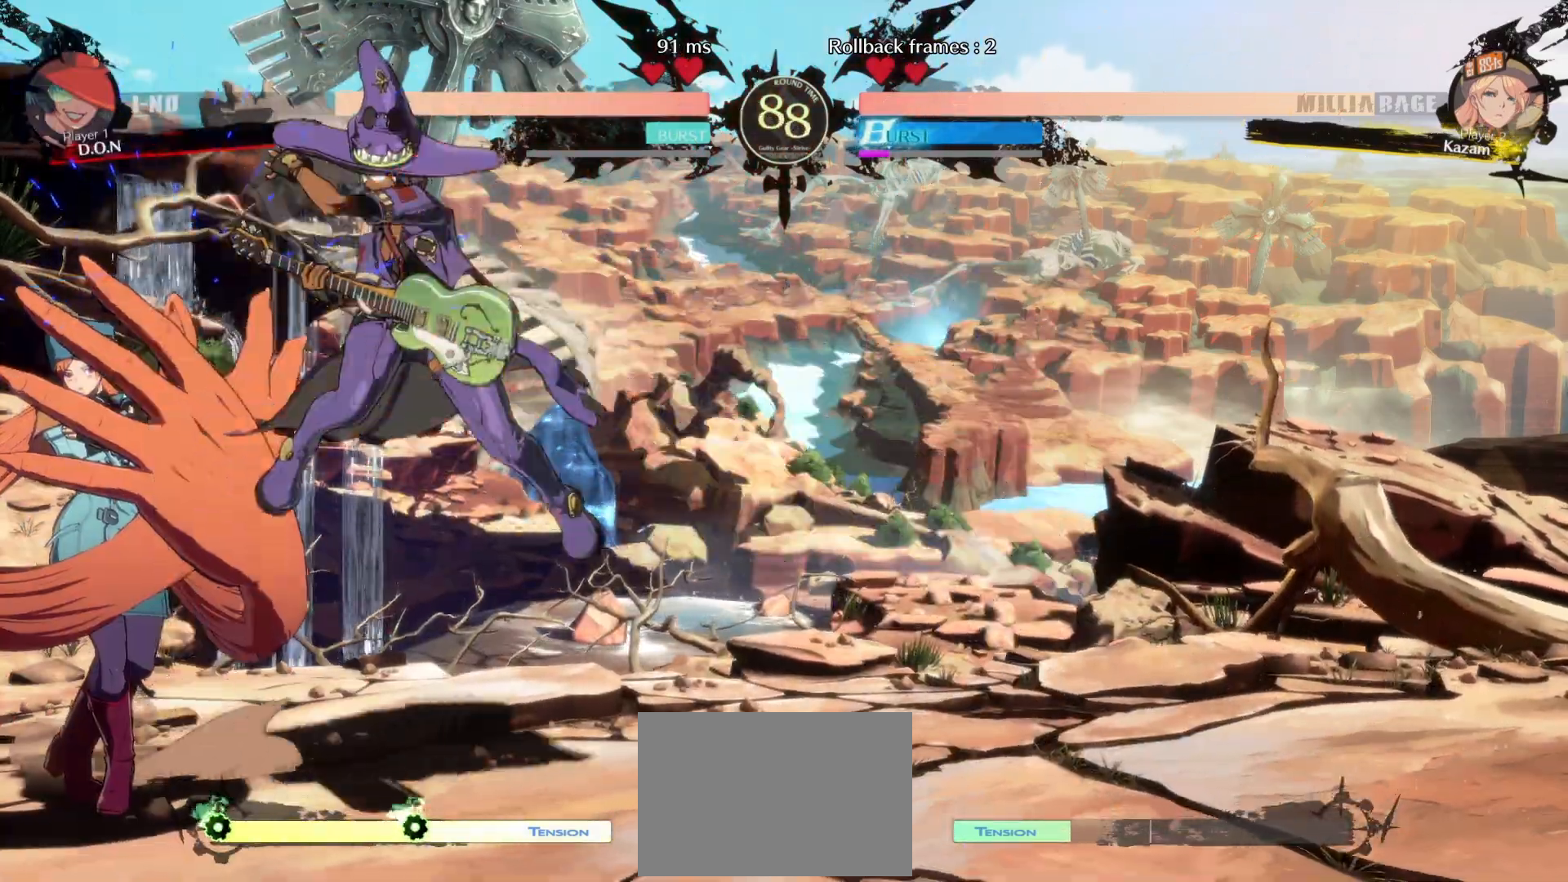
{"buttons": ["DPAD_LEFT"], "events": []}
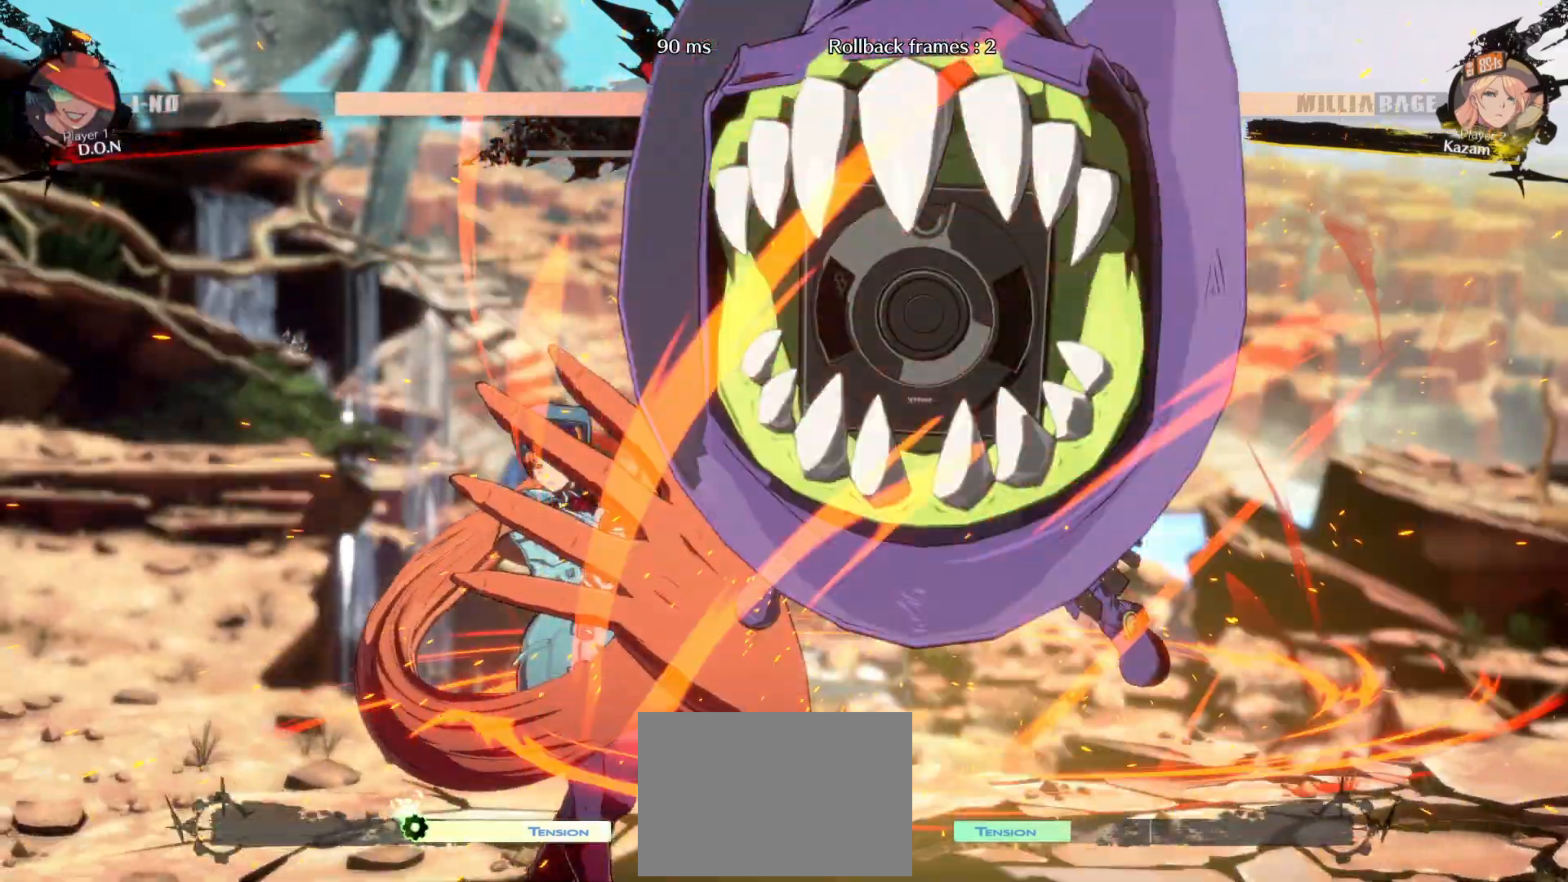
{"buttons": ["DPAD_DOWN", "DPAD_LEFT"], "events": [[483, "DPAD_DOWN", "down"]]}
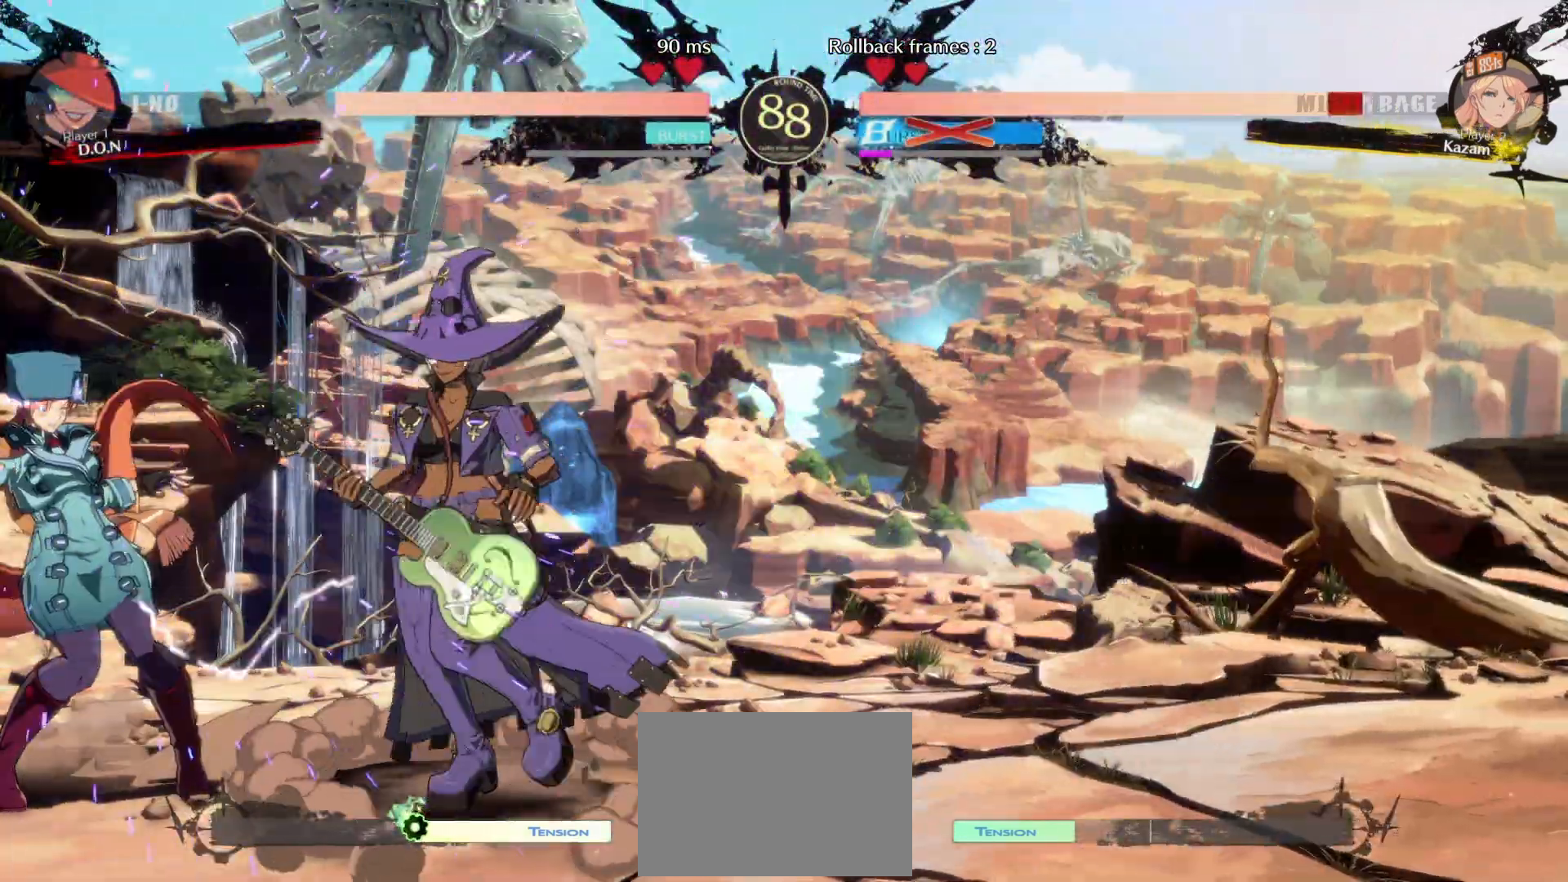
{"buttons": ["DPAD_DOWN", "DPAD_LEFT"], "events": []}
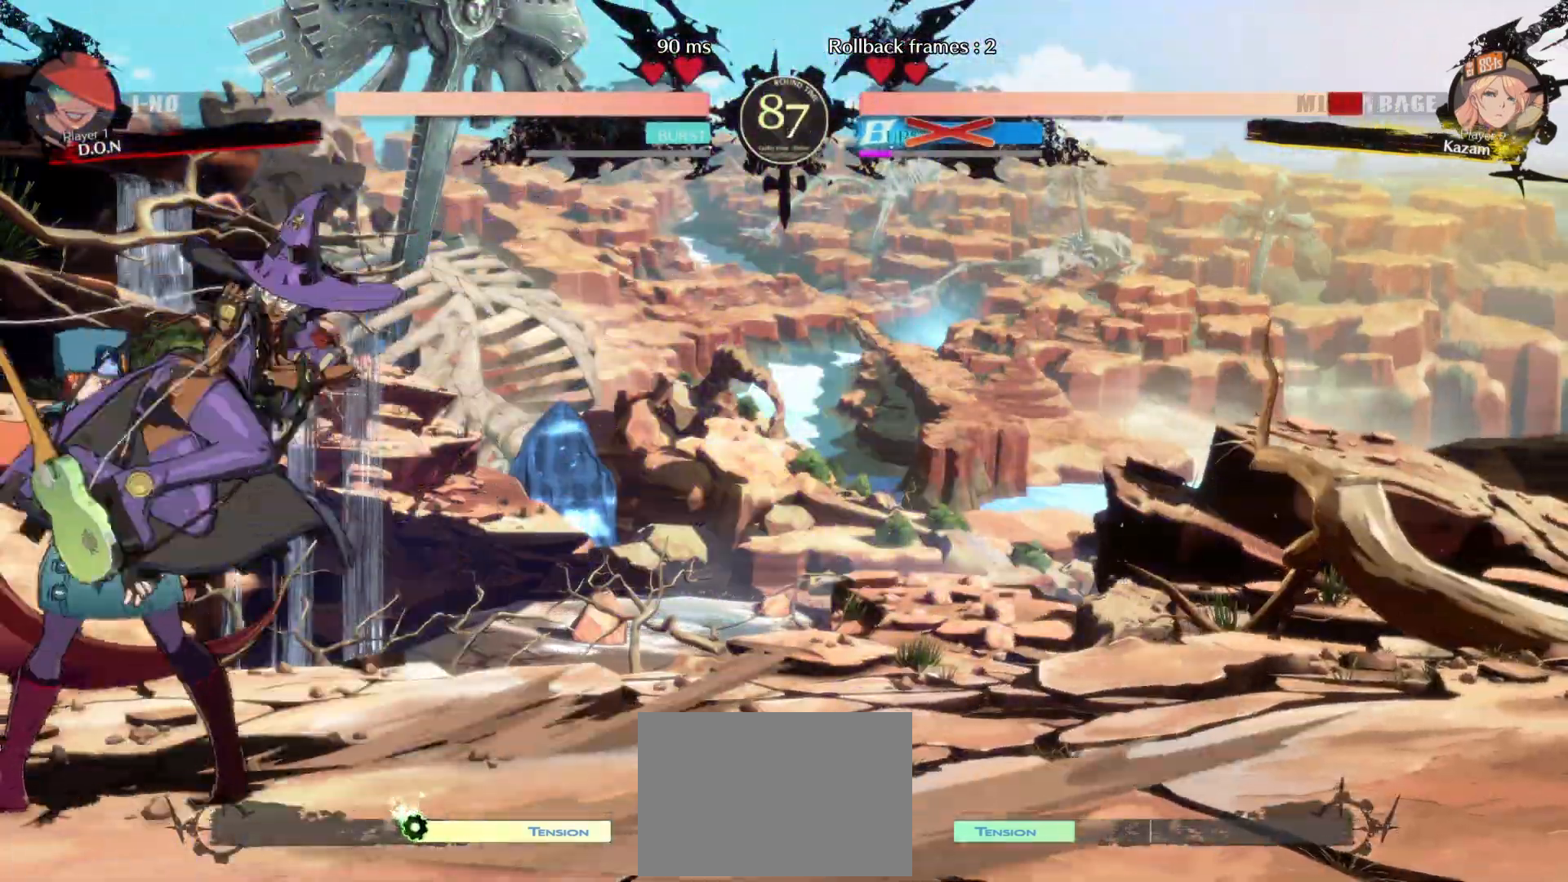
{"buttons": ["DPAD_DOWN", "DPAD_LEFT"], "events": [[100, "DPAD_DOWN", "up"], [133, "DPAD_UP", "down"], [200, "DPAD_UP", "up"], [350, "DPAD_DOWN", "down"]]}
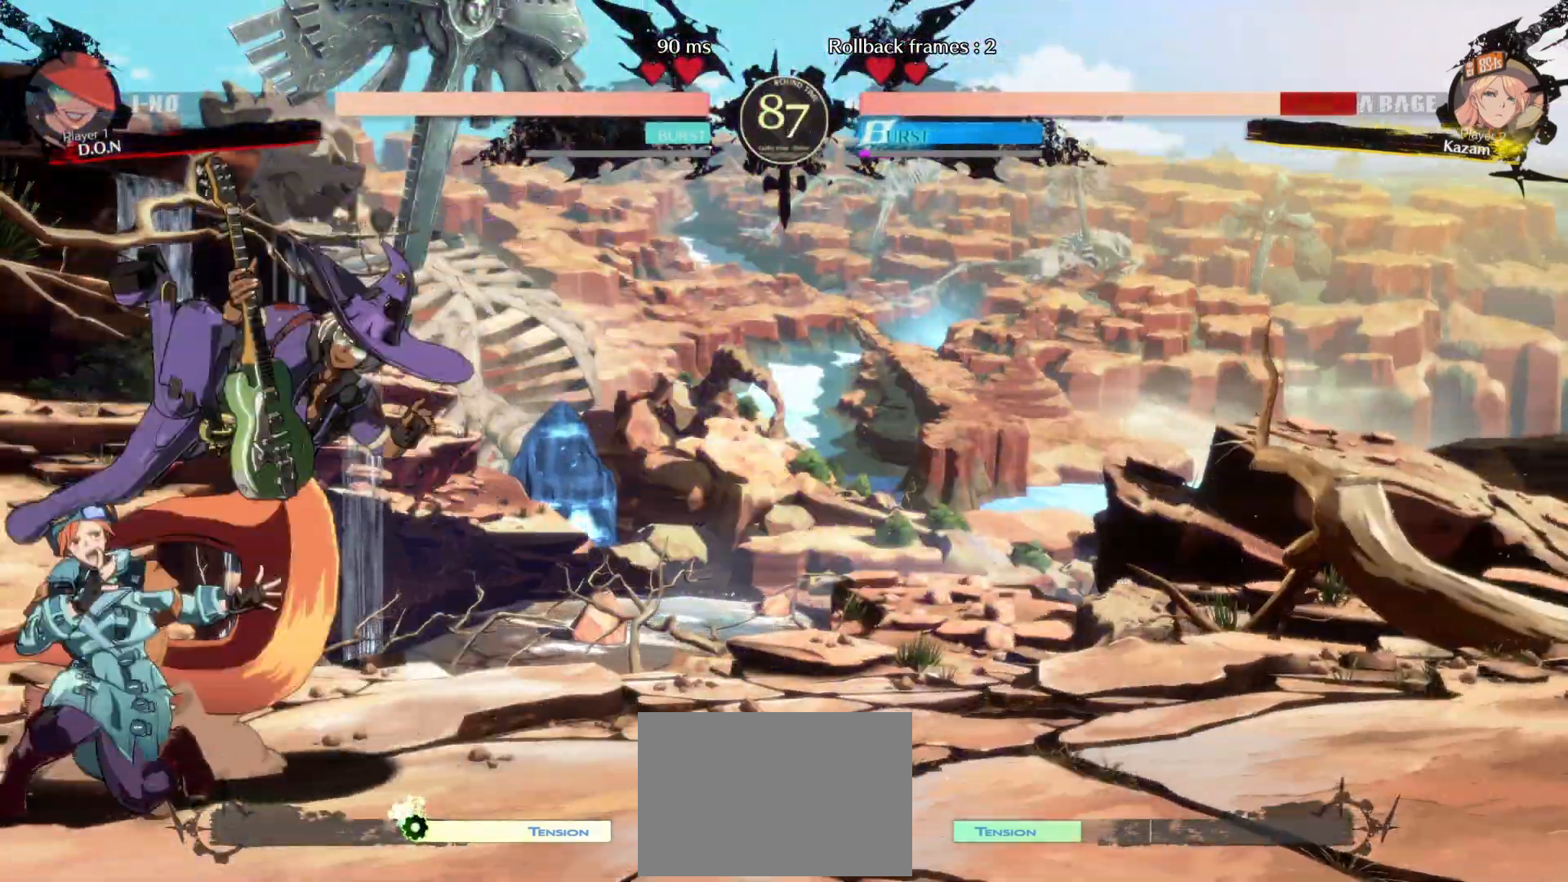
{"buttons": ["DPAD_DOWN", "DPAD_LEFT"], "events": []}